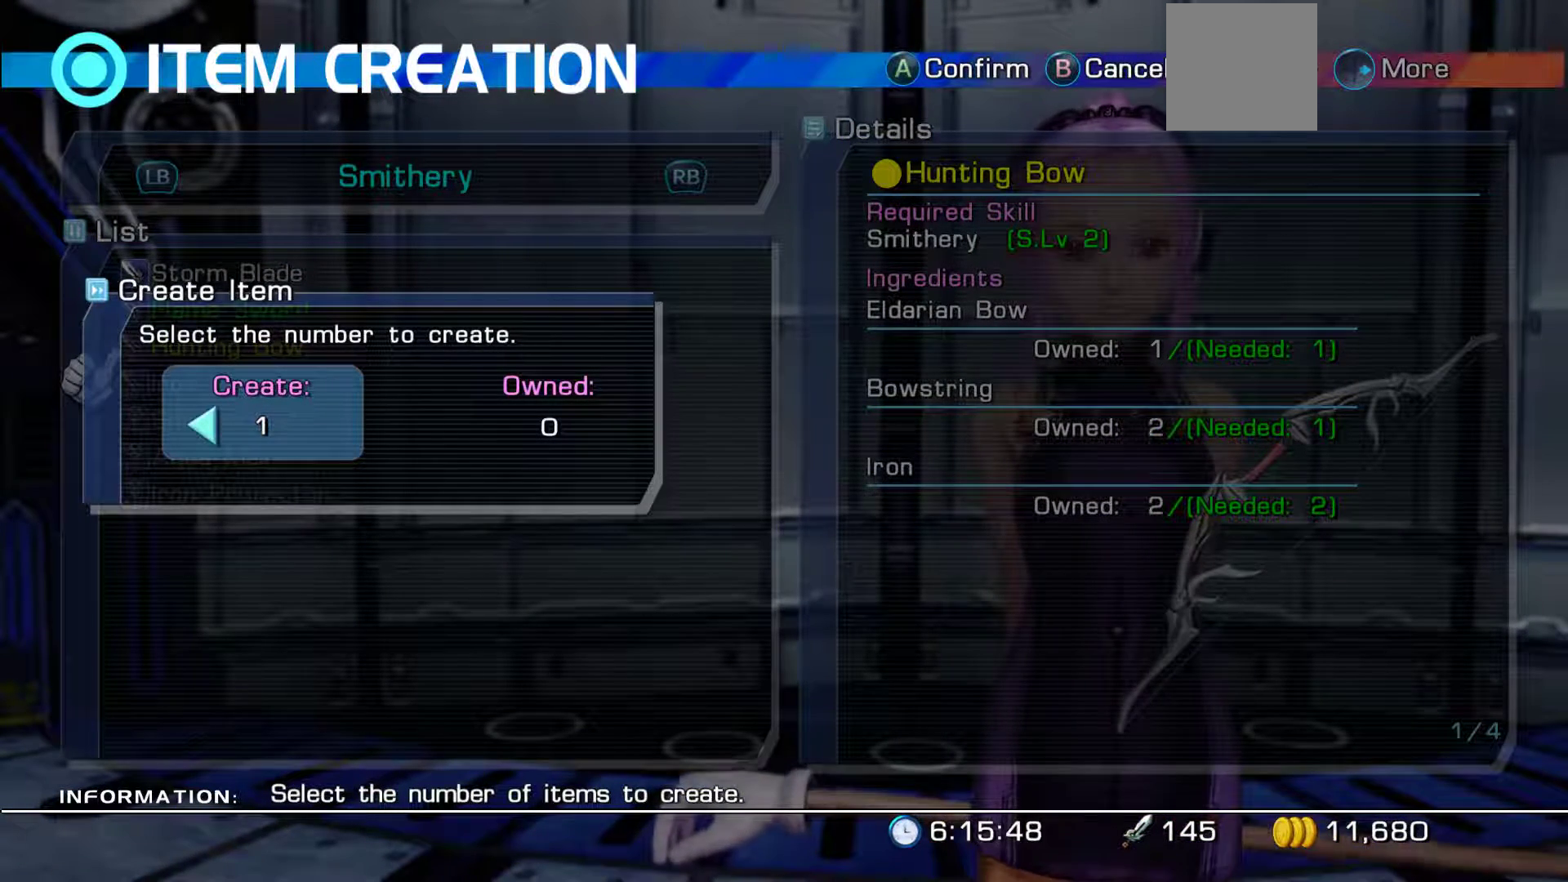
Gameplay with a controller (Xbox layout); each line is a JSON object with the inputs held at the frame after it. "events" lists button and stick changes between this image and that frame as [ms after this image, input, new state], when the widget could be followed in between.
{"buttons": [], "left_stick": "center", "right_stick": "center", "events": []}
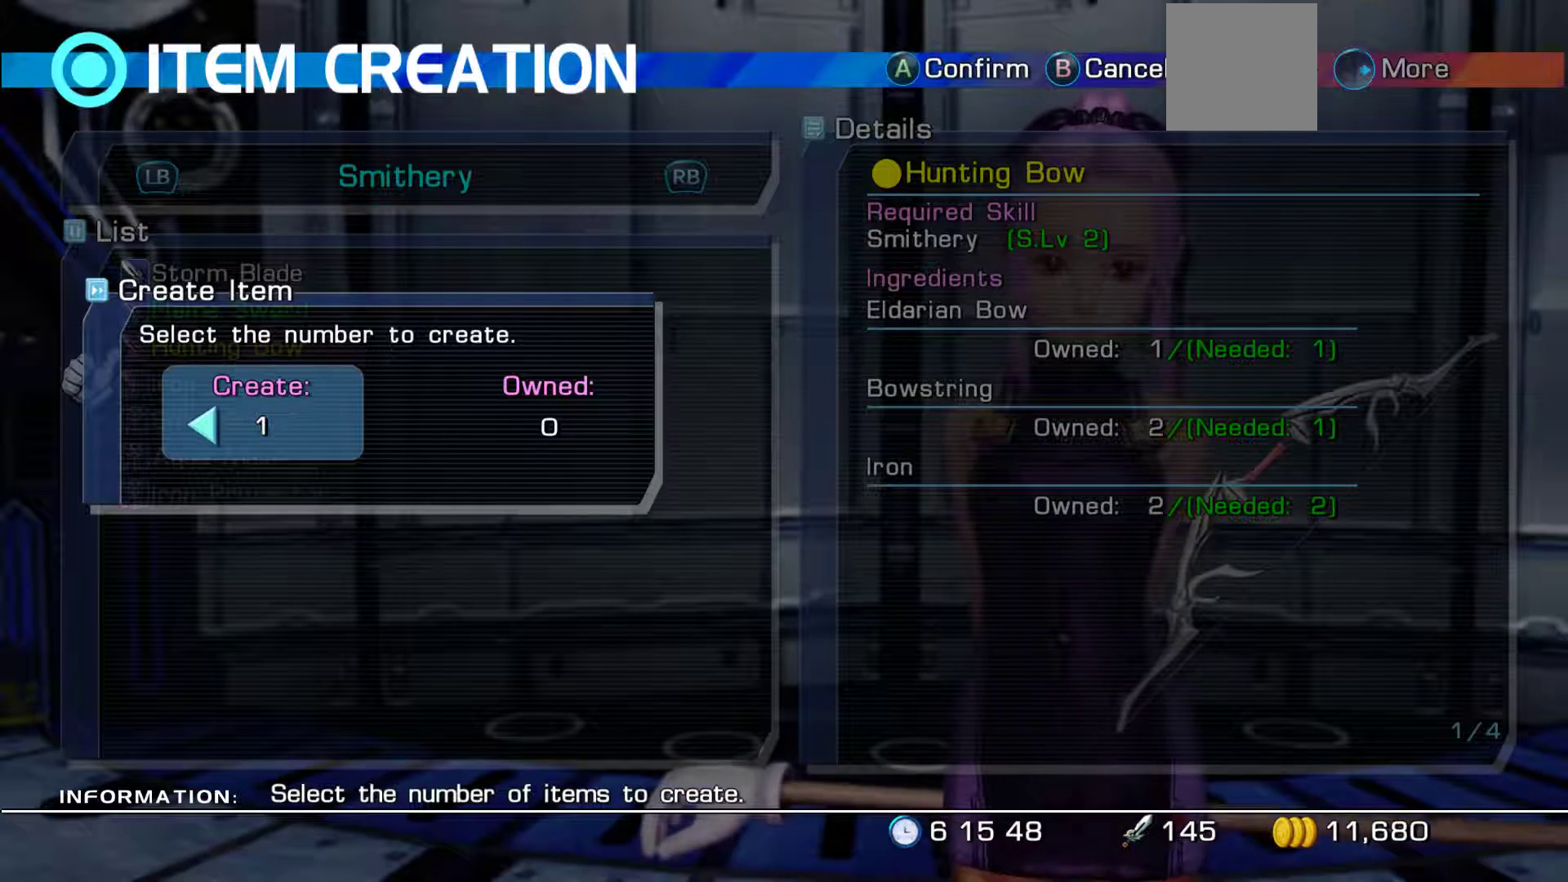
{"buttons": [], "left_stick": "center", "right_stick": "center", "events": []}
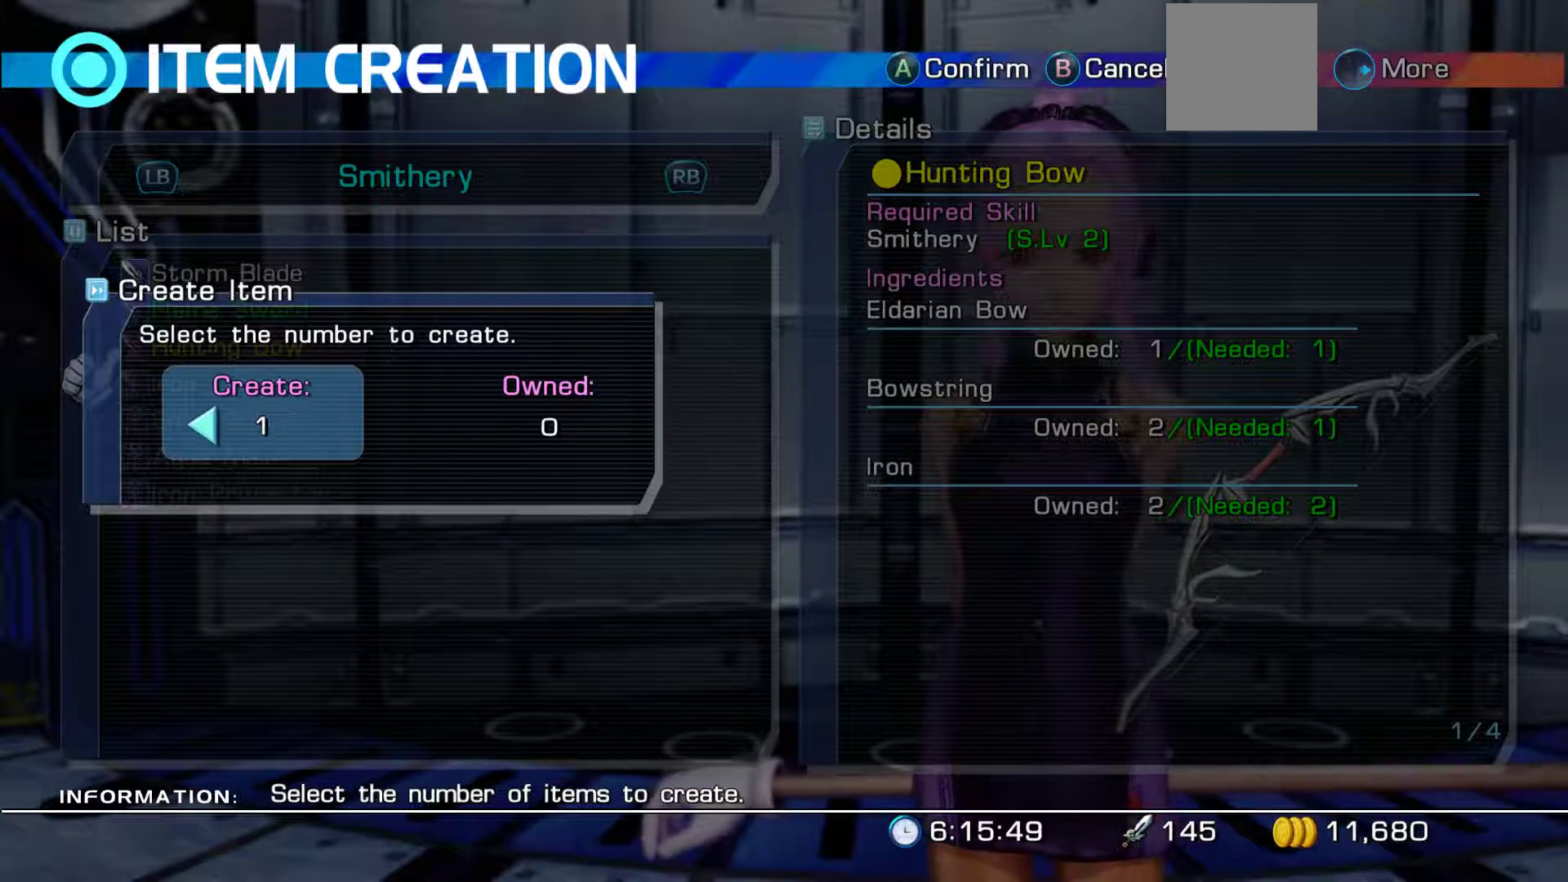
{"buttons": [], "left_stick": "center", "right_stick": "center", "events": []}
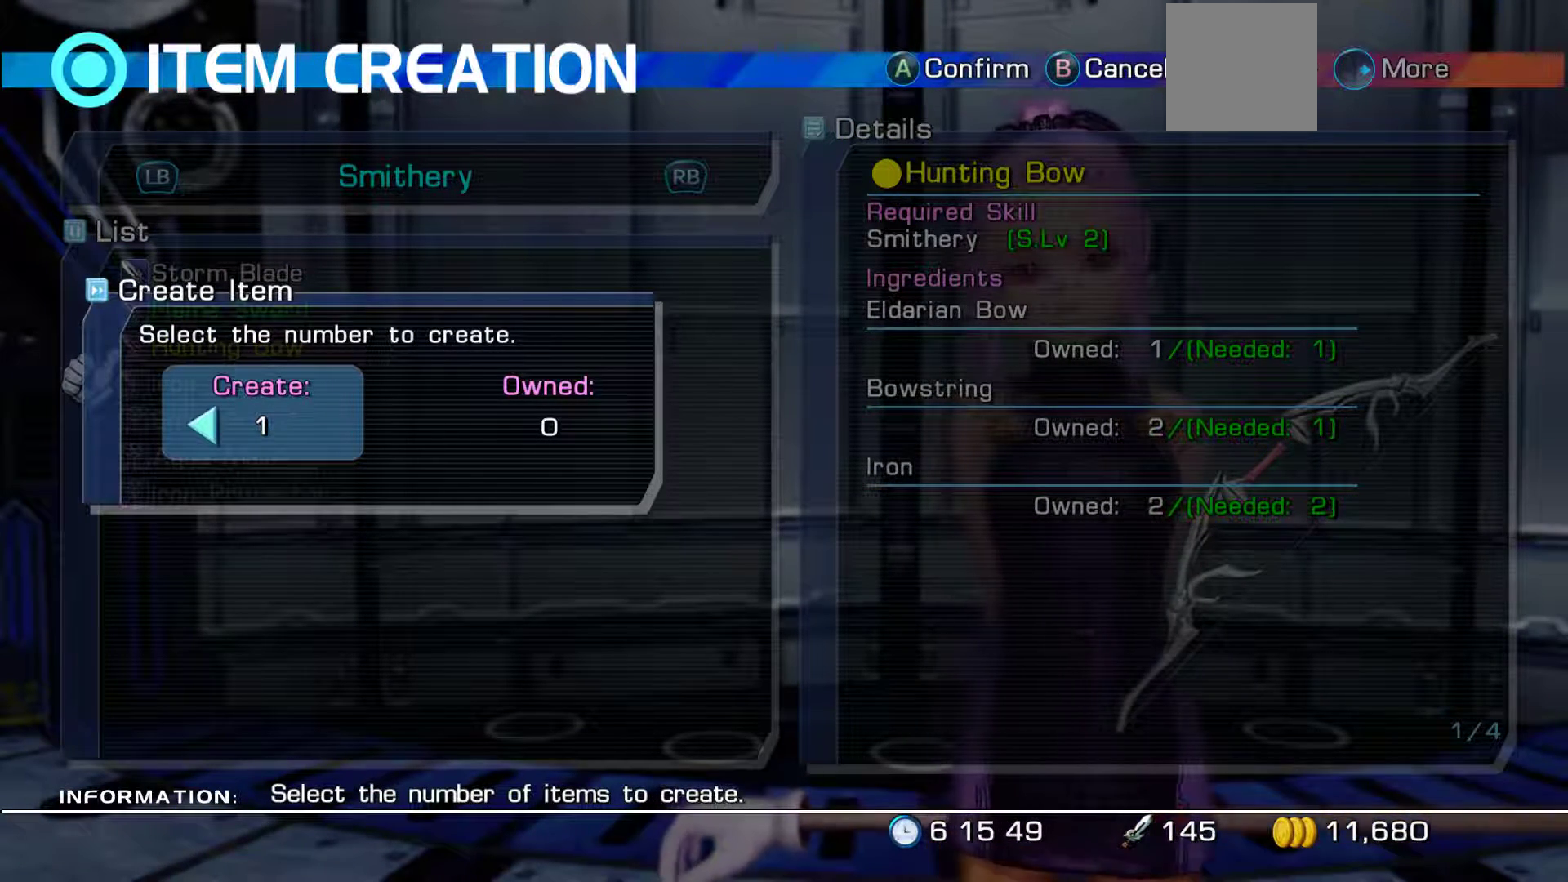
{"buttons": [], "left_stick": "center", "right_stick": "center", "events": []}
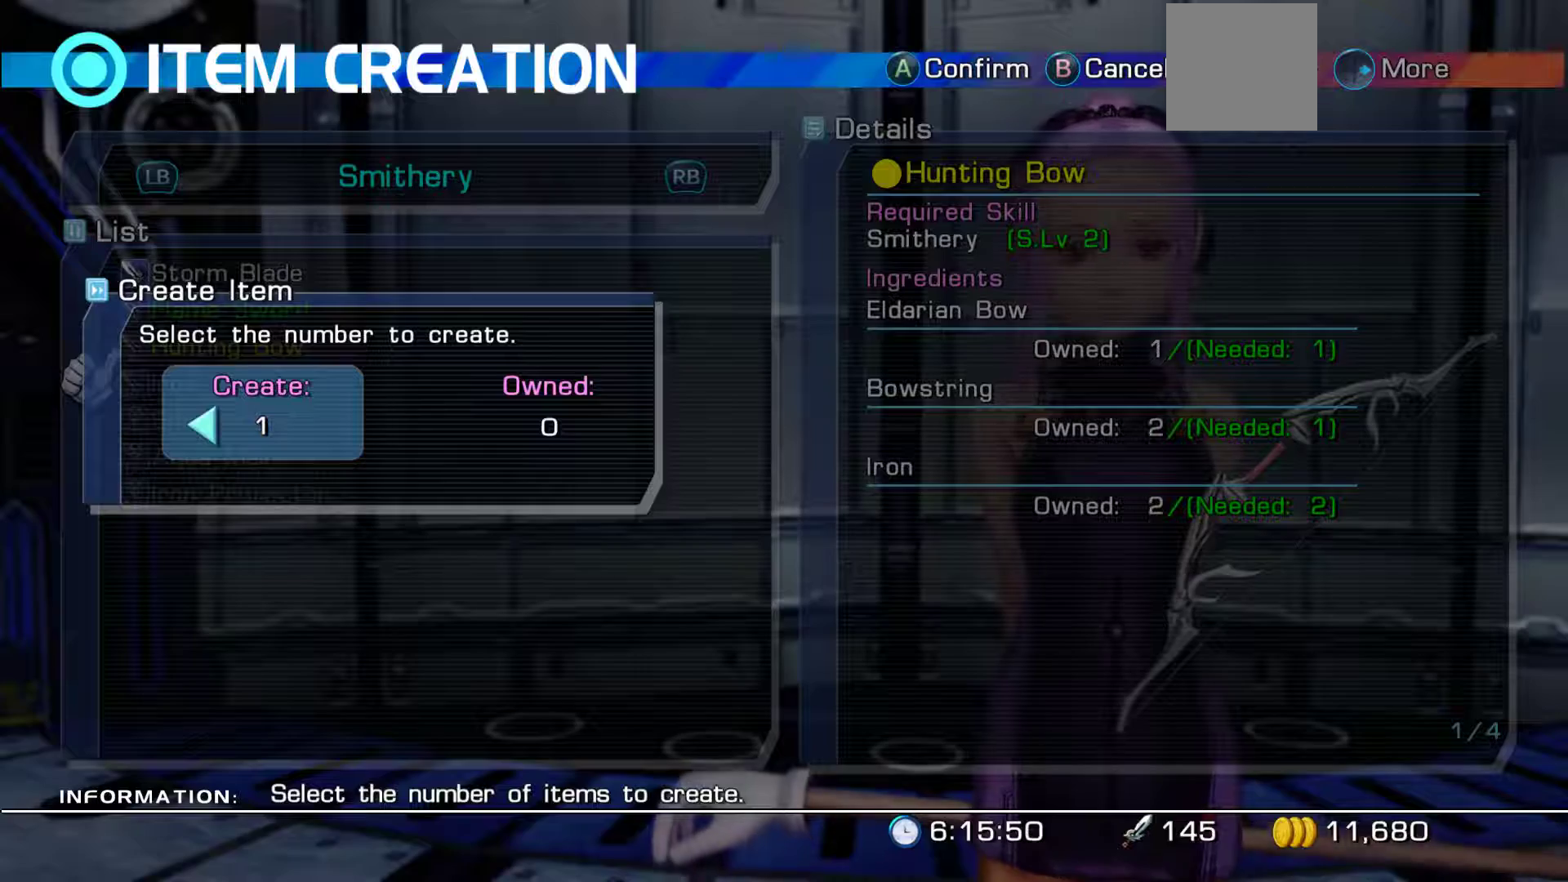
{"buttons": [], "left_stick": "center", "right_stick": "center", "events": []}
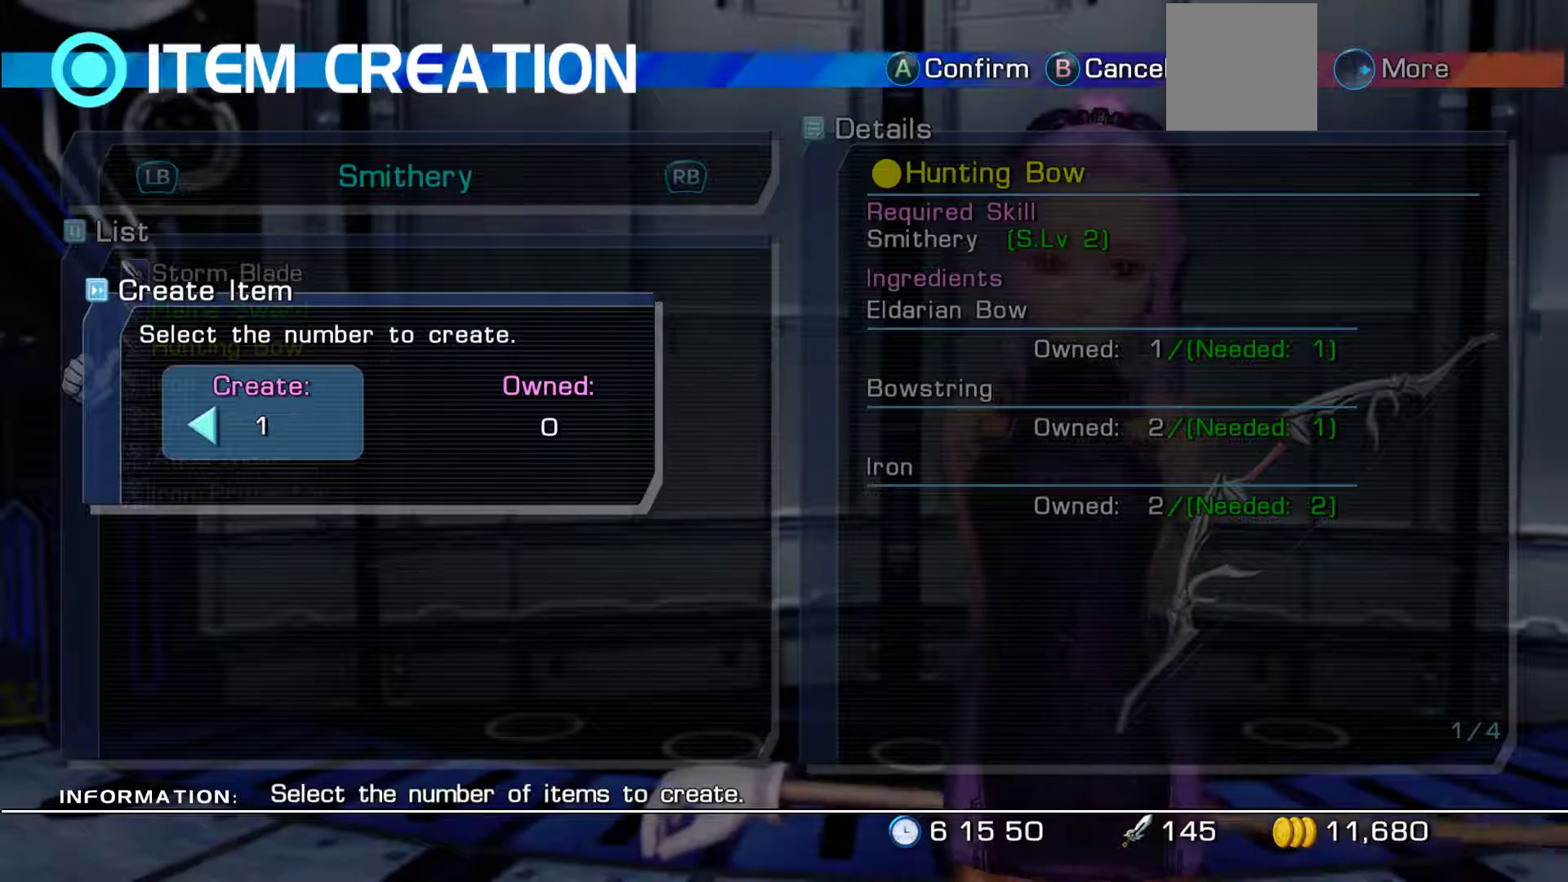
{"buttons": [], "left_stick": "center", "right_stick": "center", "events": []}
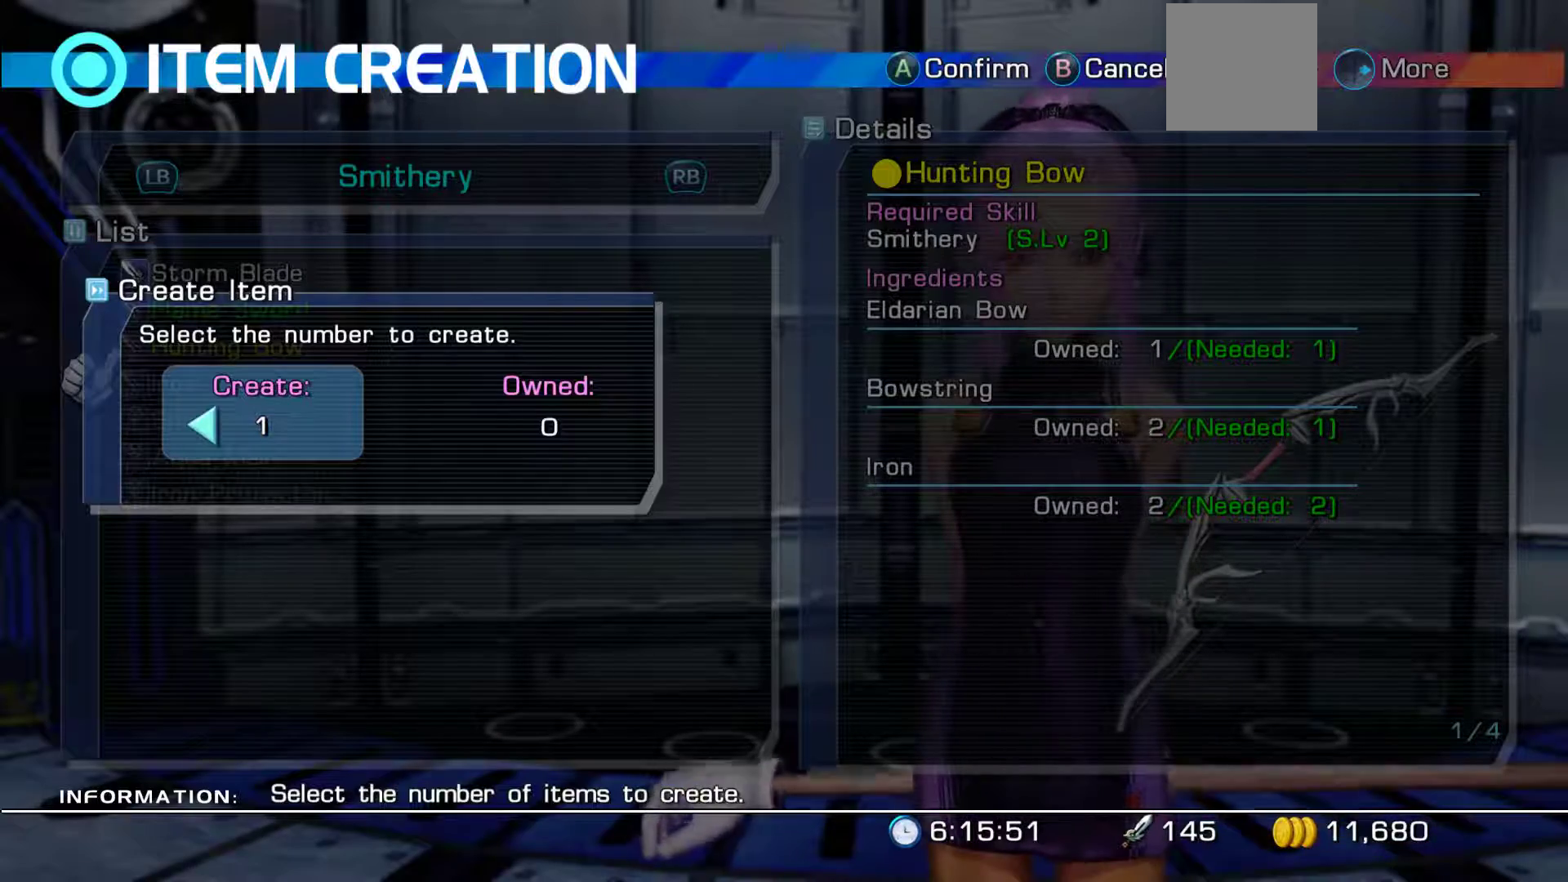
{"buttons": [], "left_stick": "center", "right_stick": "center", "events": []}
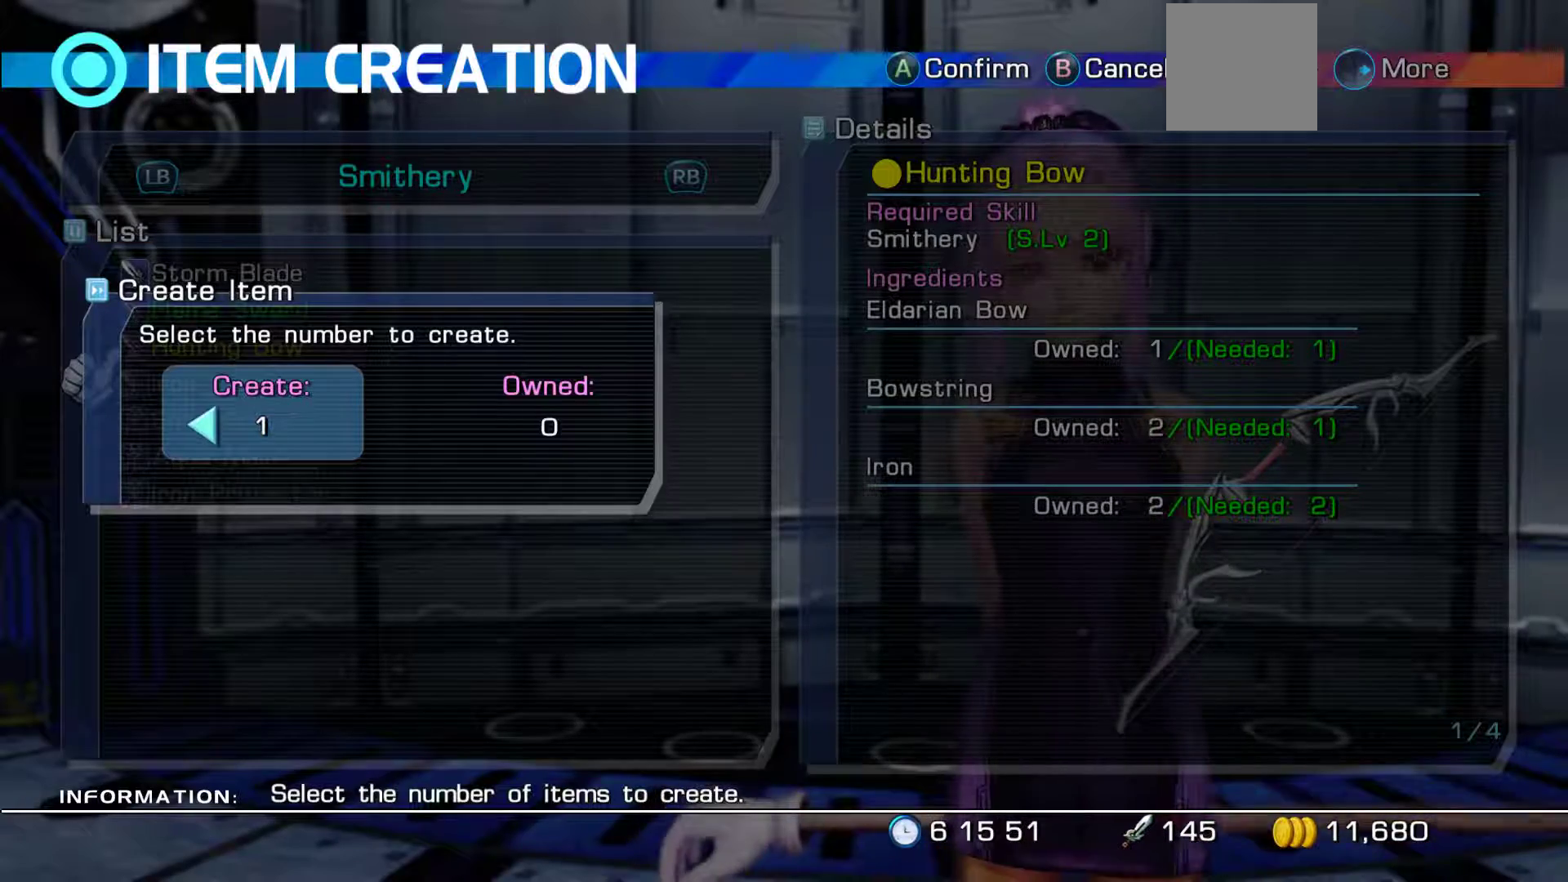
{"buttons": [], "left_stick": "center", "right_stick": "center", "events": [[67, "A", "down"], [333, "A", "up"]]}
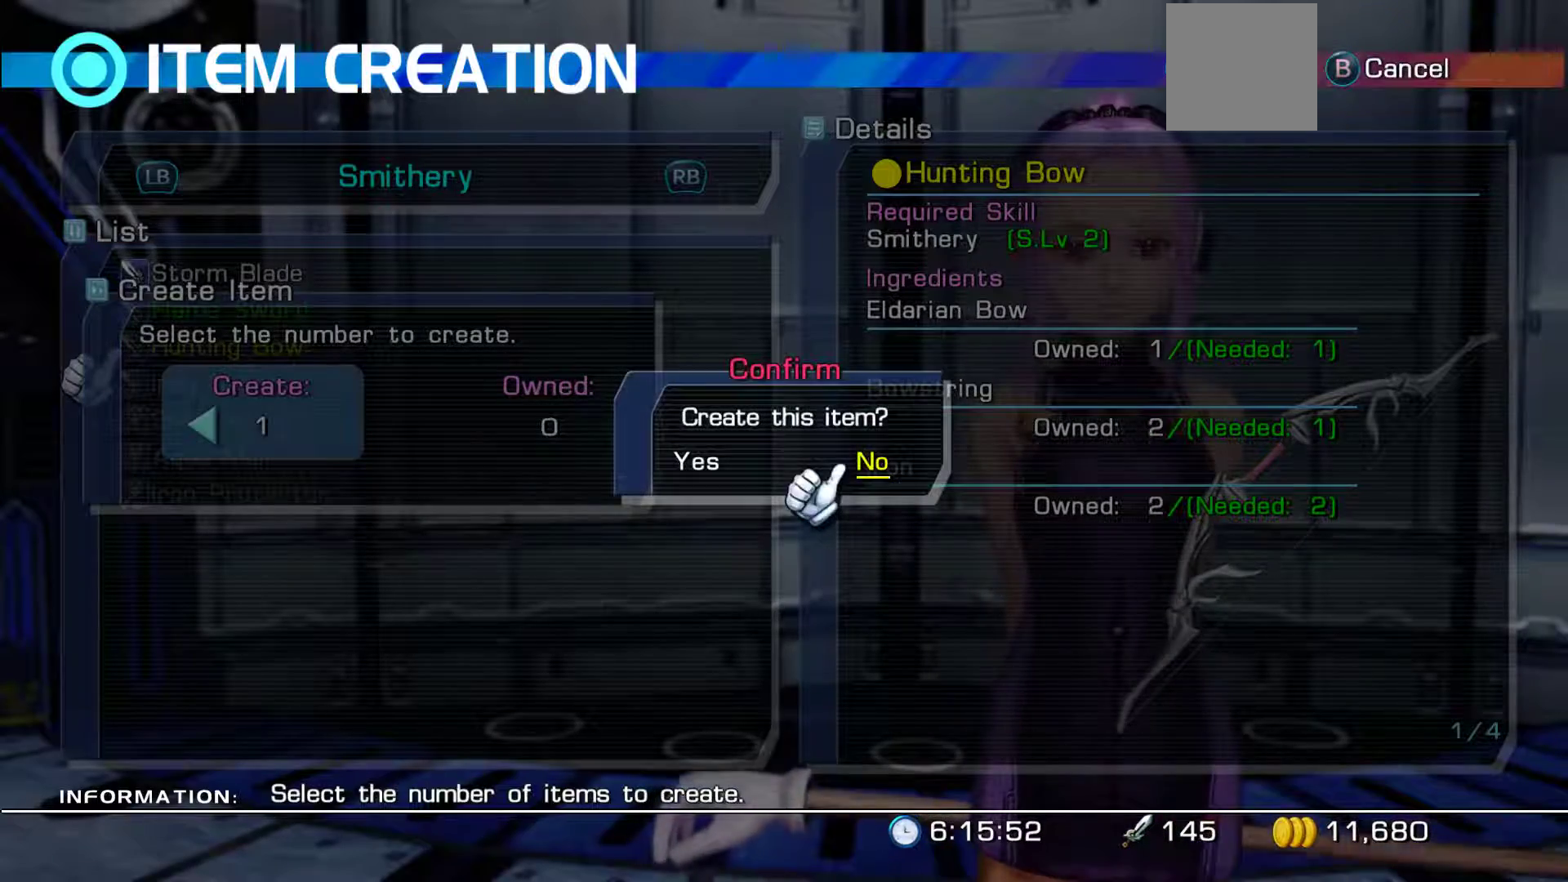
{"buttons": [], "left_stick": "center", "right_stick": "center", "events": [[300, "DPAD_LEFT", "down"], [400, "DPAD_LEFT", "up"]]}
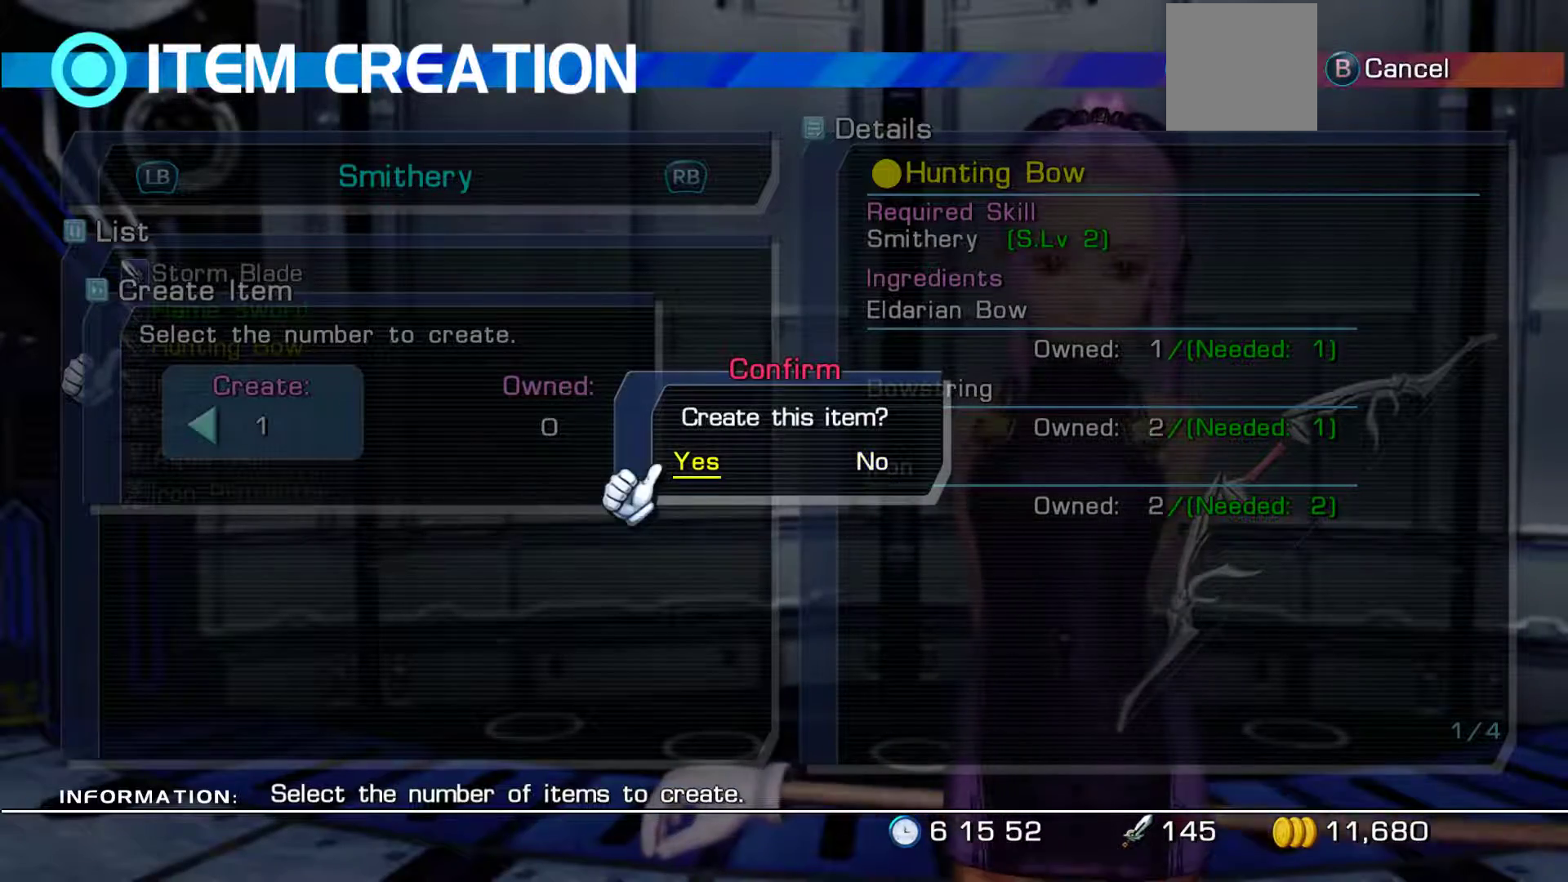
{"buttons": [], "left_stick": "center", "right_stick": "center", "events": [[33, "A", "down"], [283, "A", "up"]]}
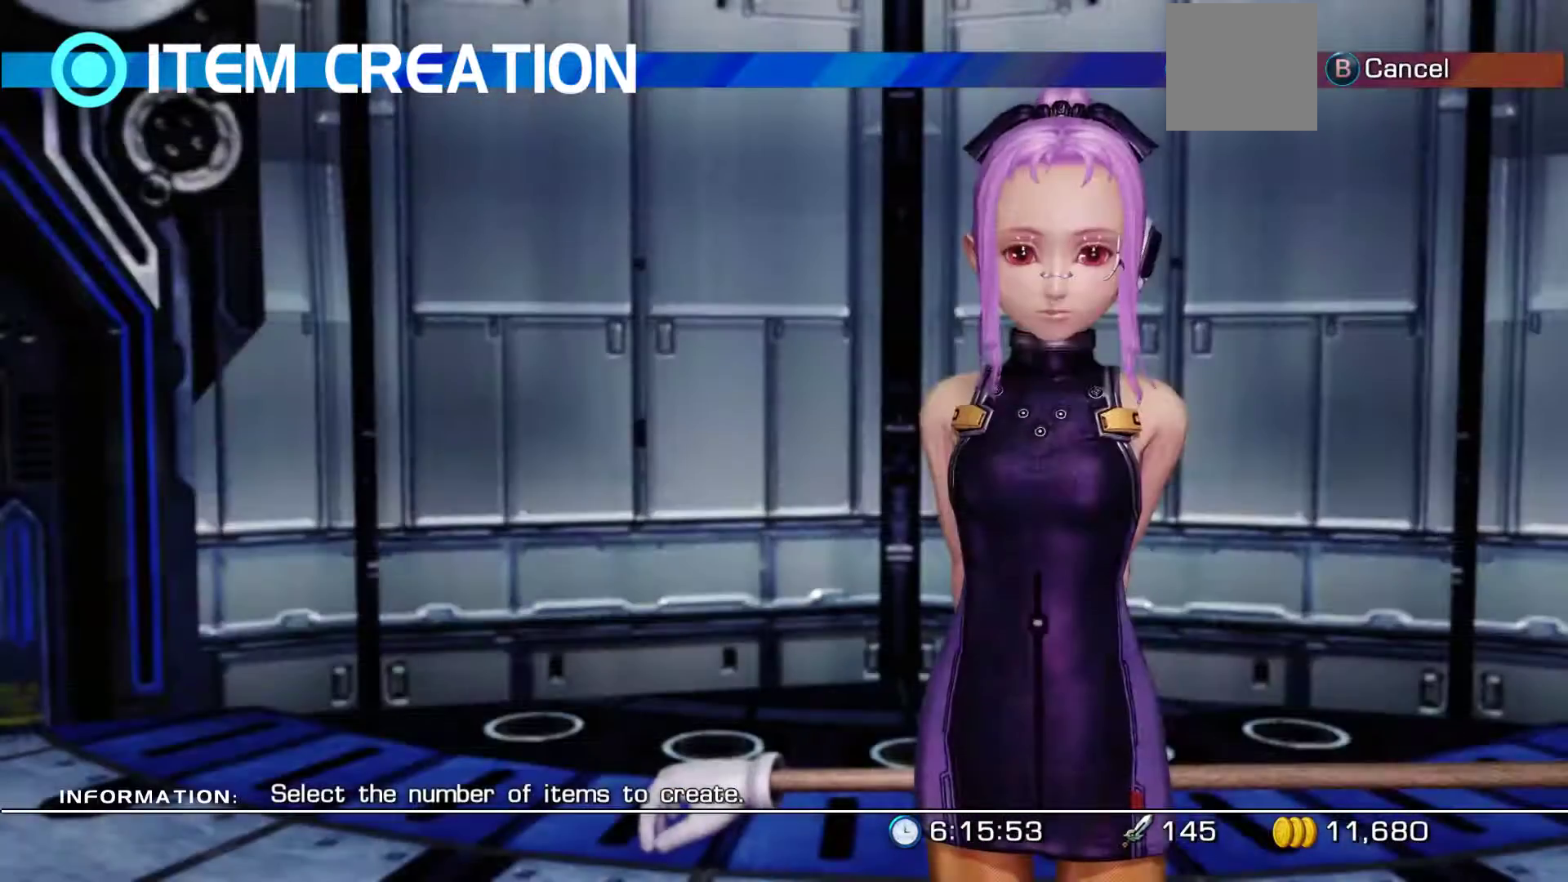
{"buttons": [], "left_stick": "center", "right_stick": "center", "events": []}
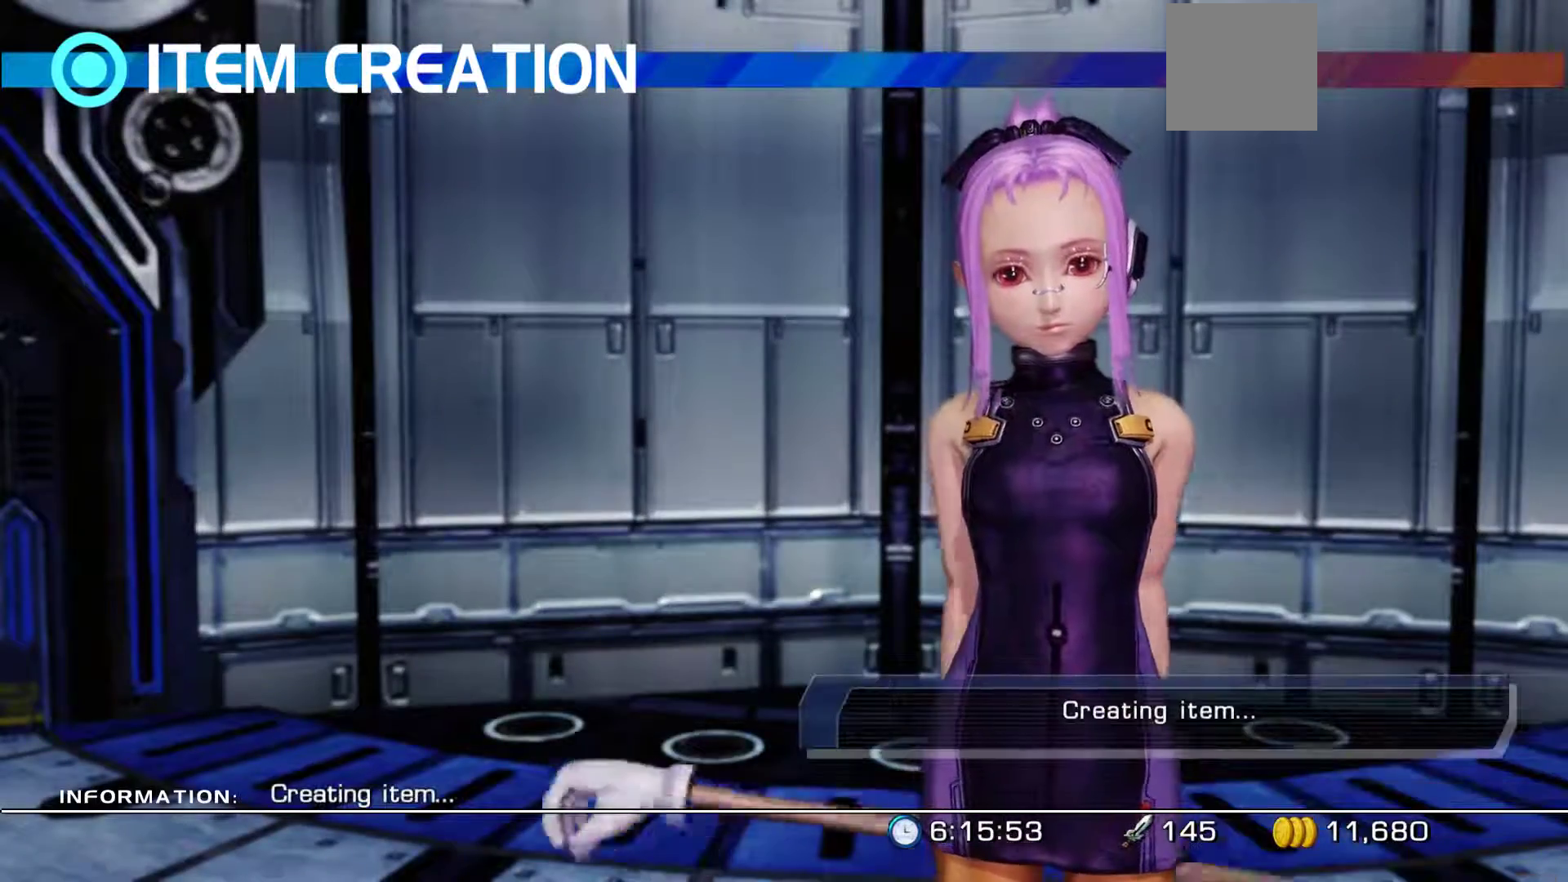
{"buttons": [], "left_stick": "center", "right_stick": "center", "events": []}
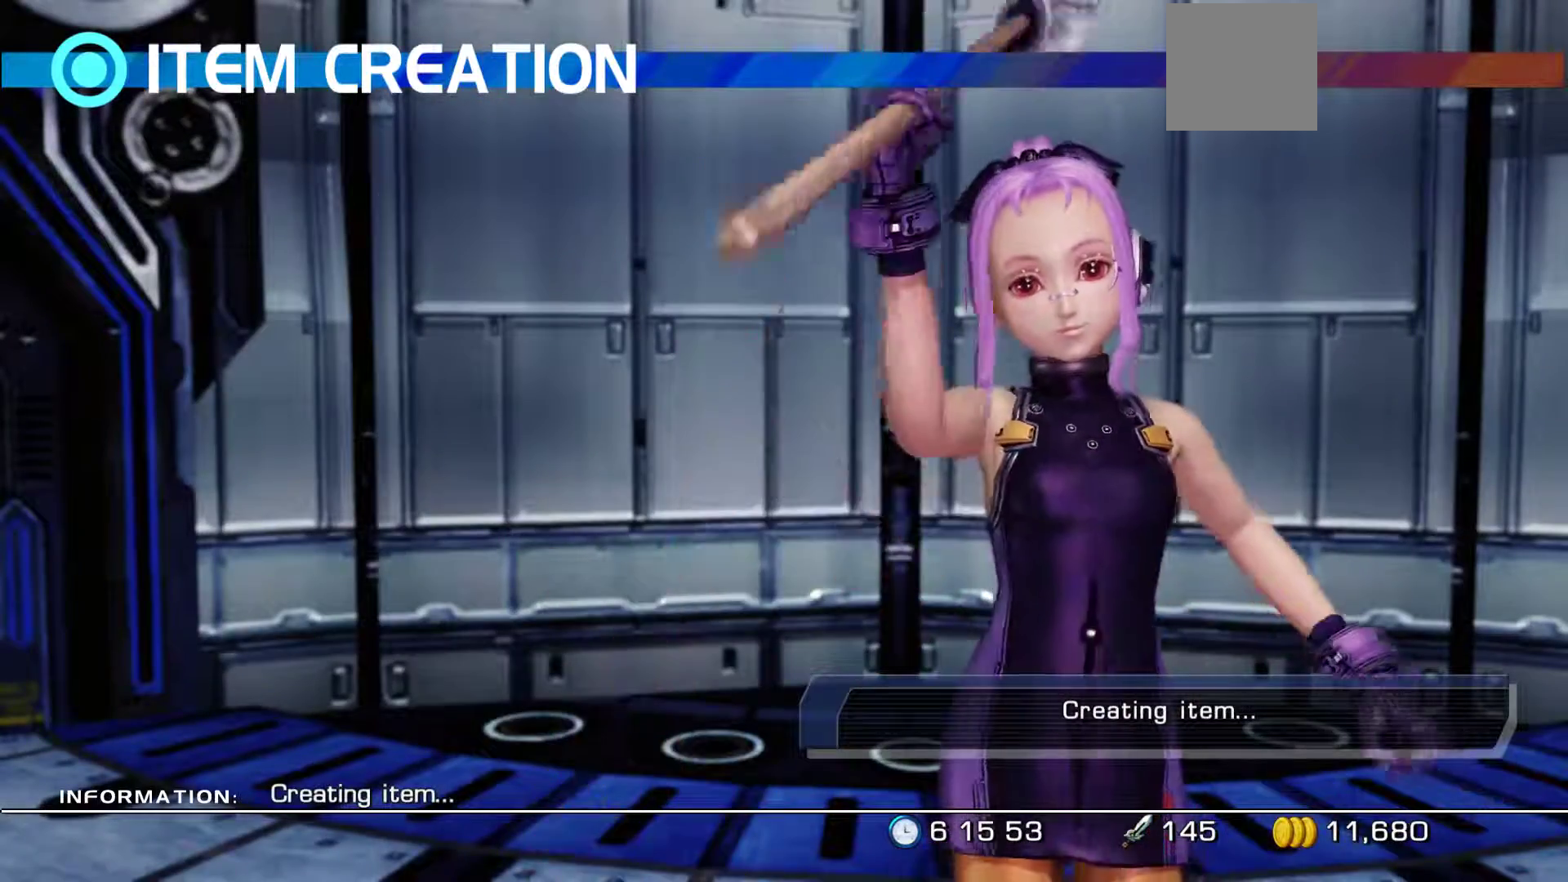
{"buttons": [], "left_stick": "center", "right_stick": "center", "events": []}
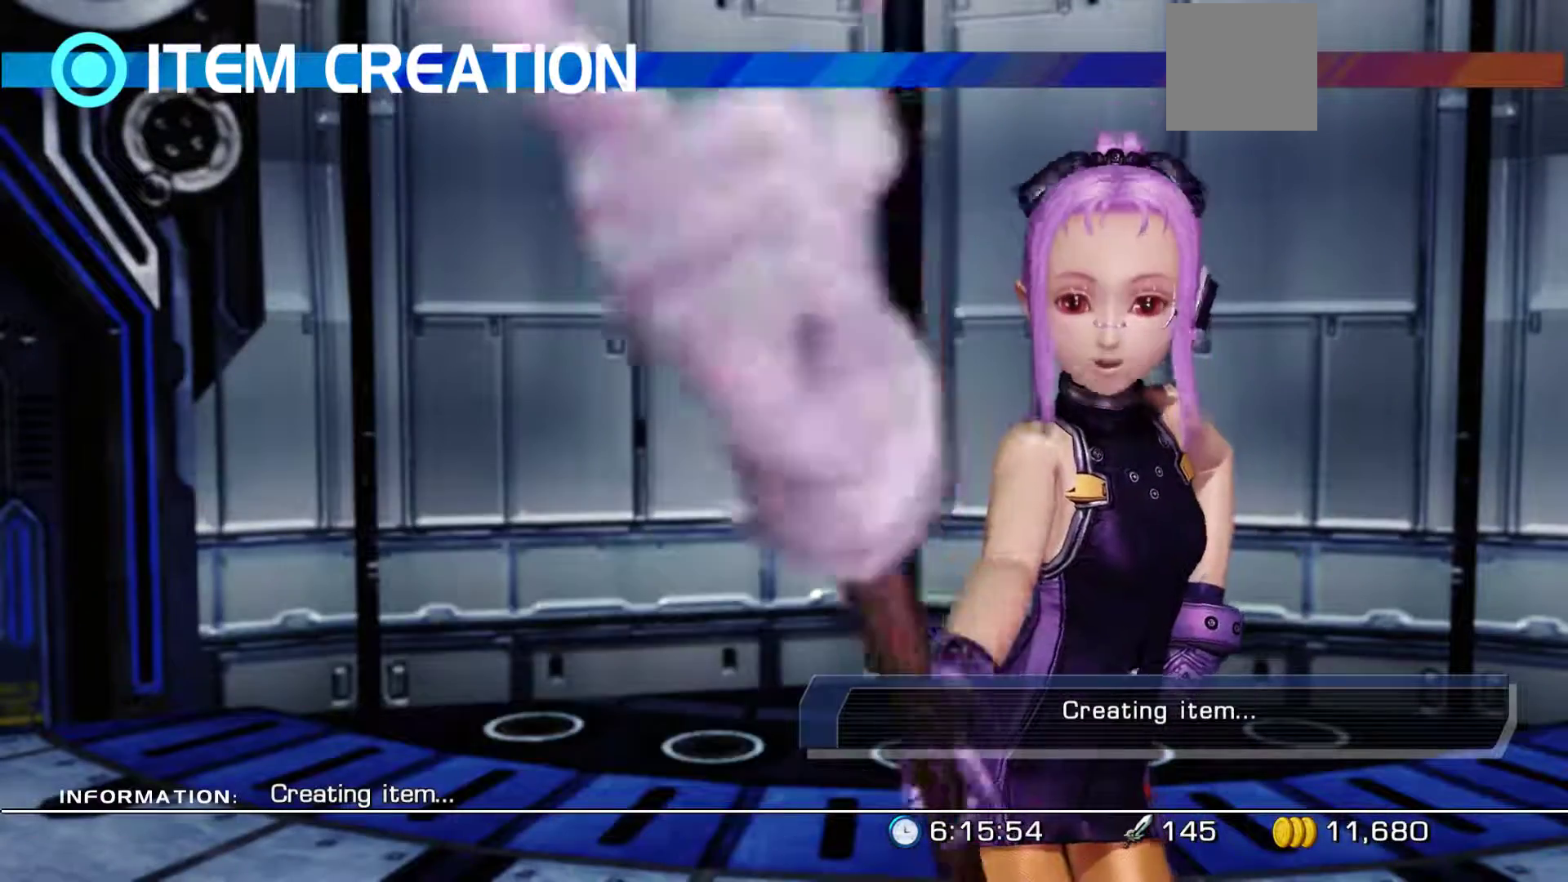
{"buttons": [], "left_stick": "center", "right_stick": "center", "events": []}
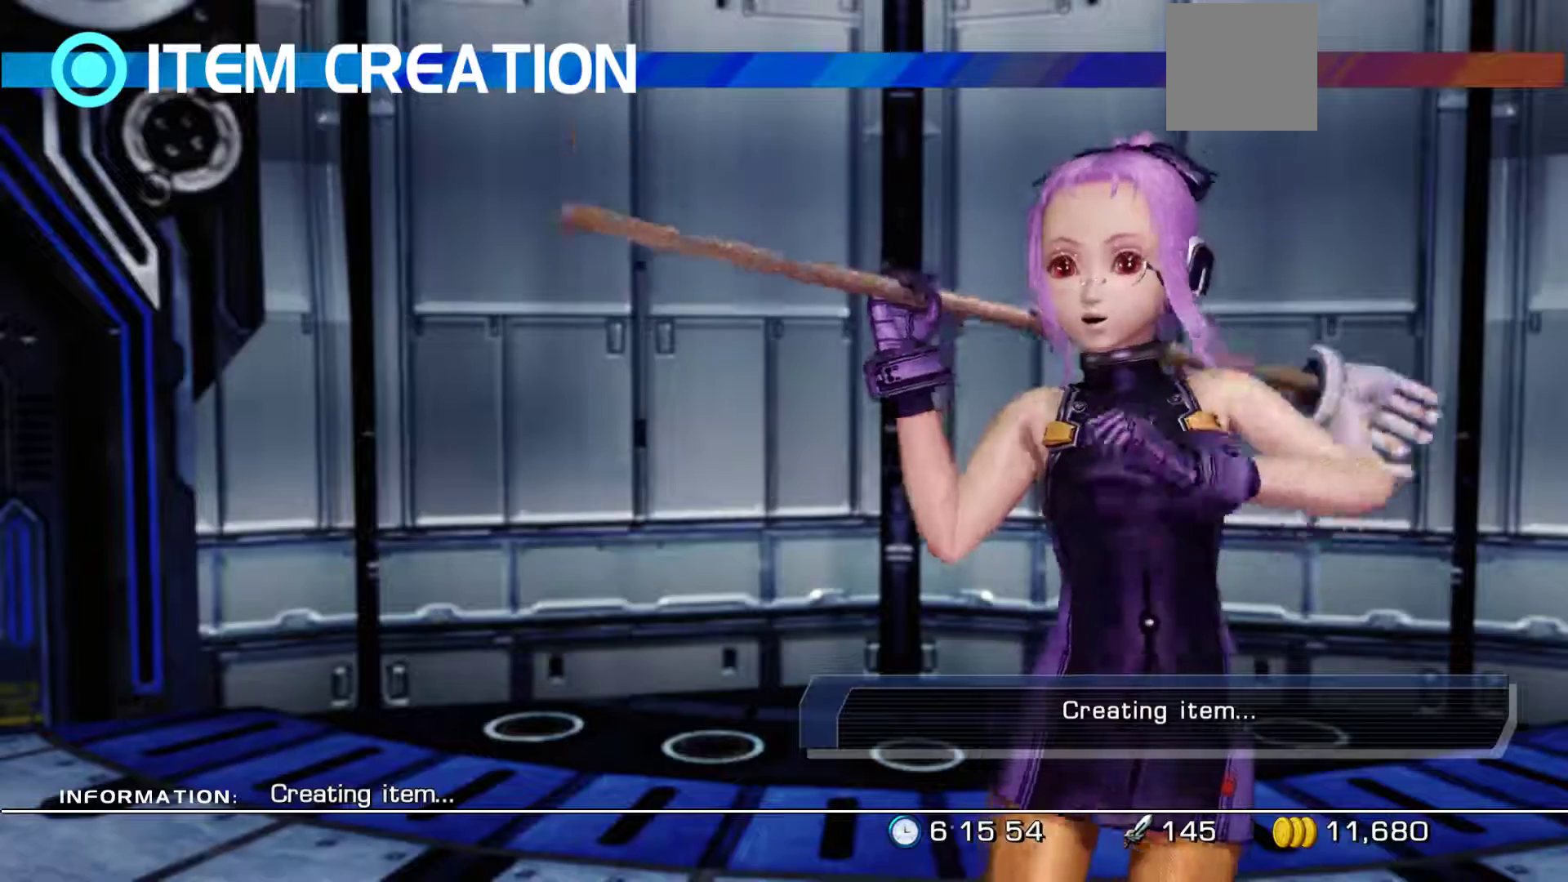
{"buttons": [], "left_stick": "center", "right_stick": "center", "events": []}
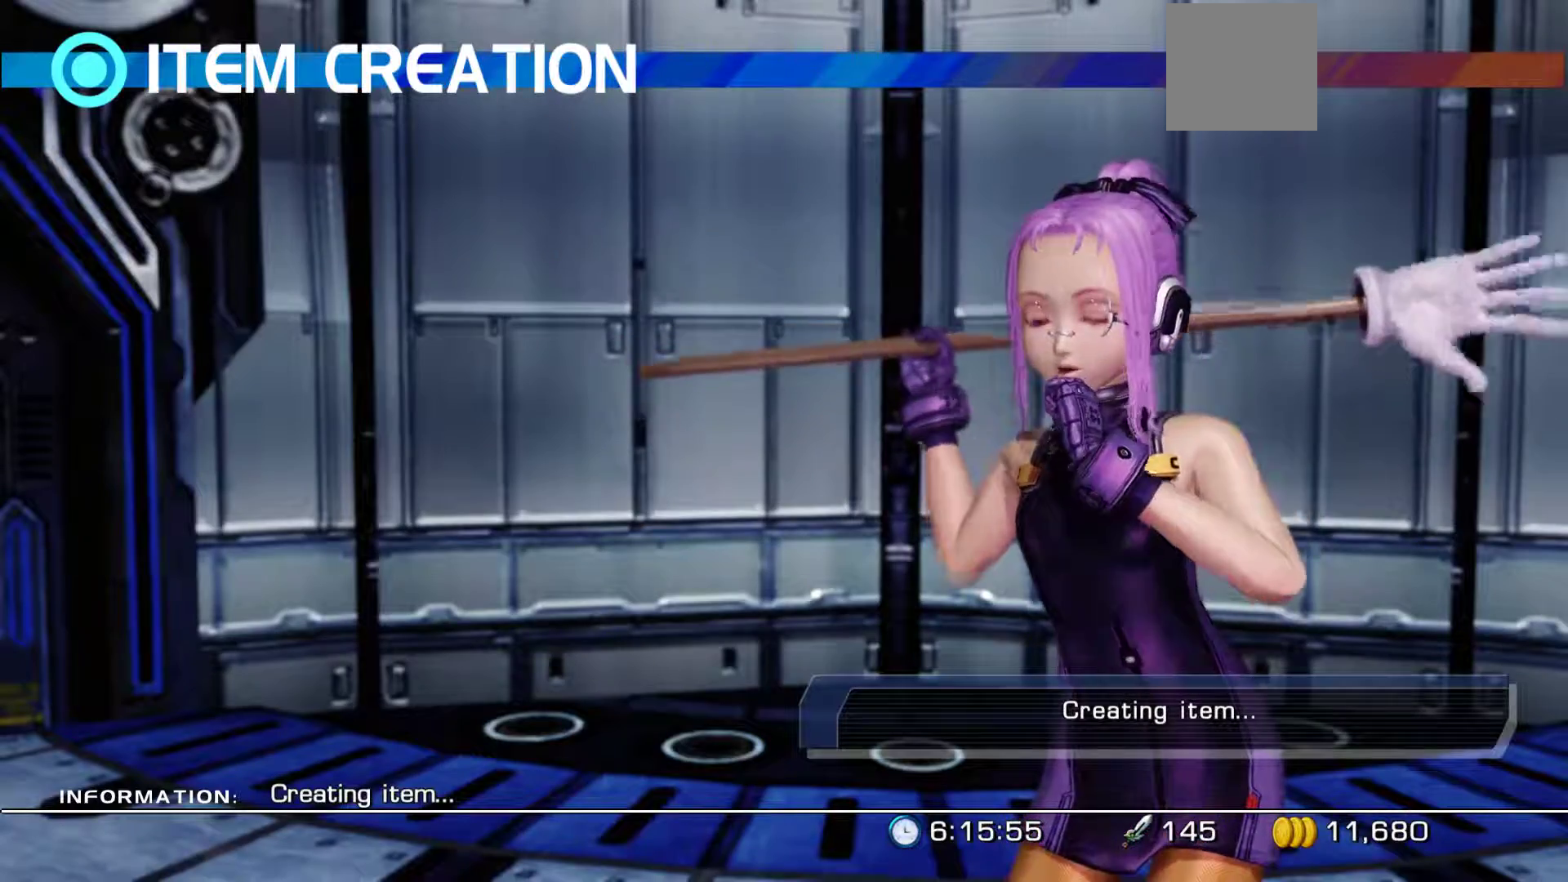
{"buttons": [], "left_stick": "center", "right_stick": "center", "events": []}
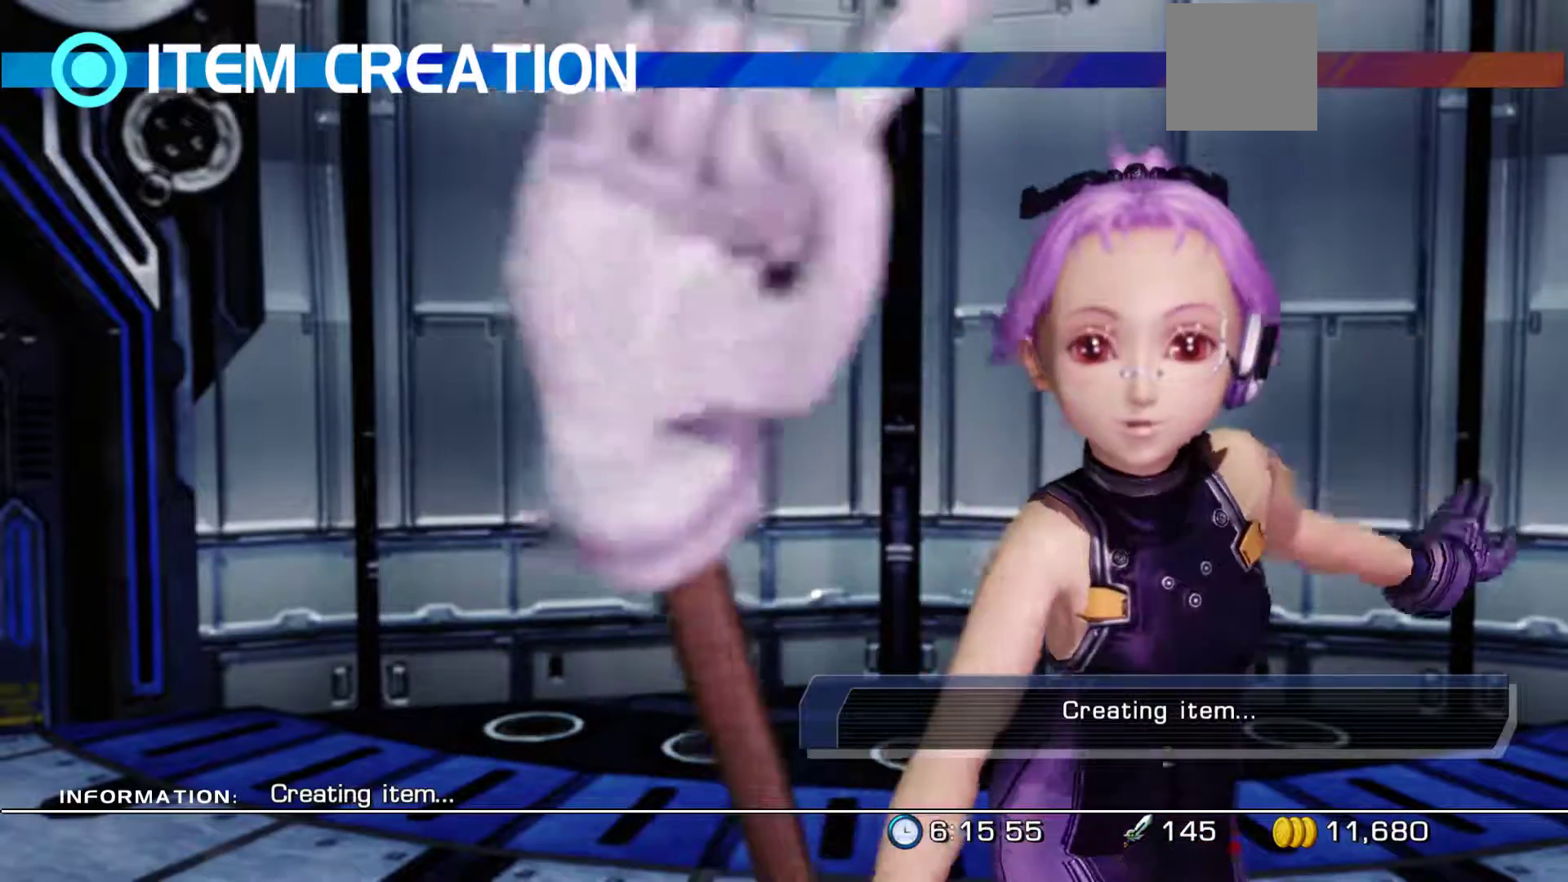
{"buttons": [], "left_stick": "center", "right_stick": "center", "events": []}
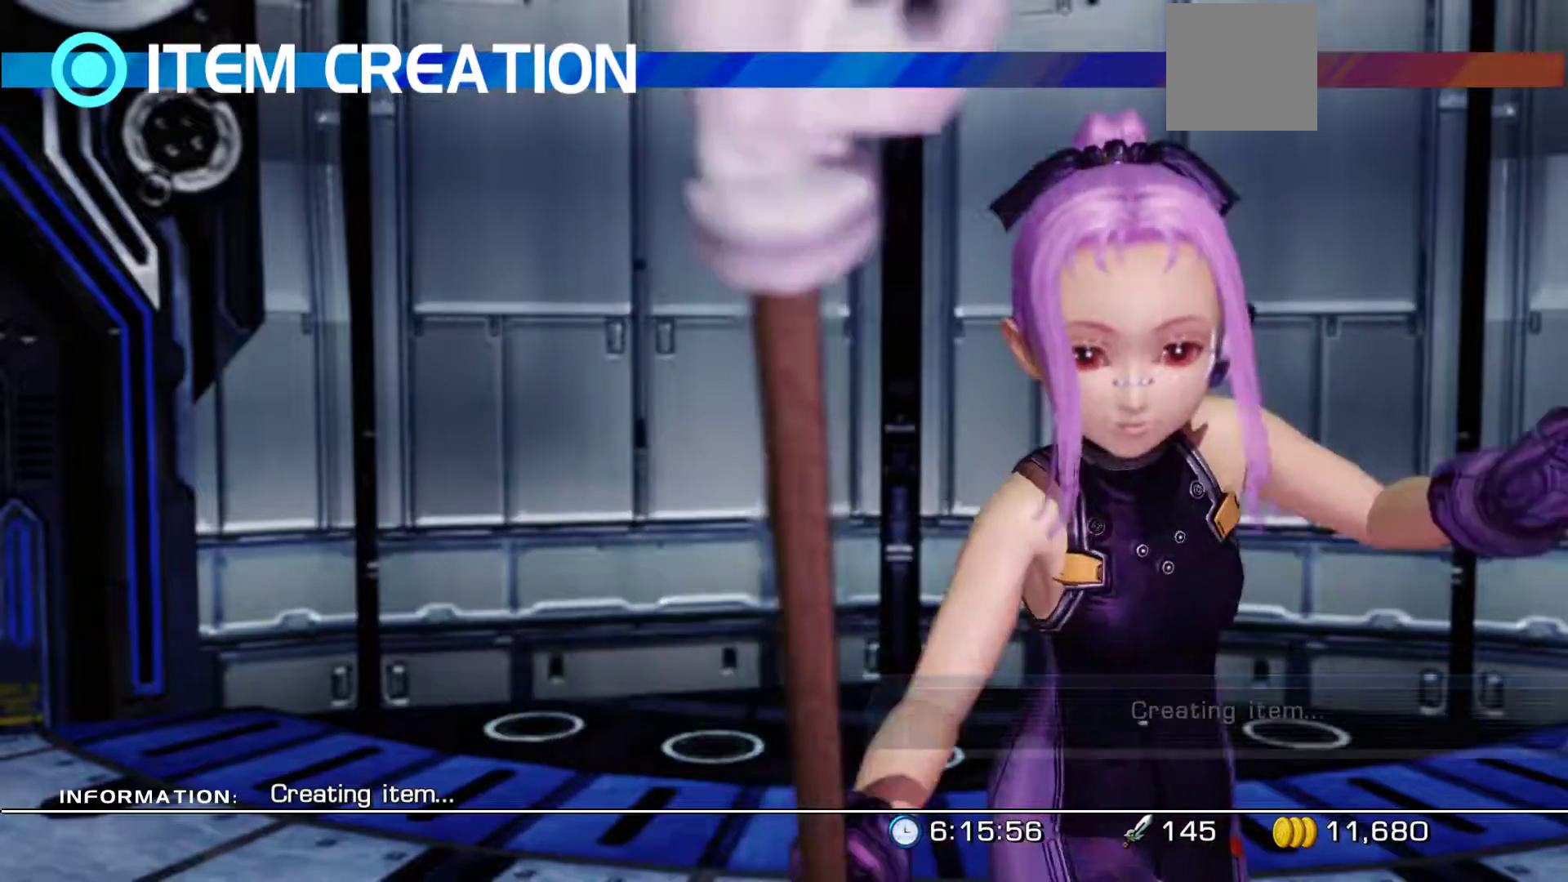
{"buttons": [], "left_stick": "center", "right_stick": "center", "events": []}
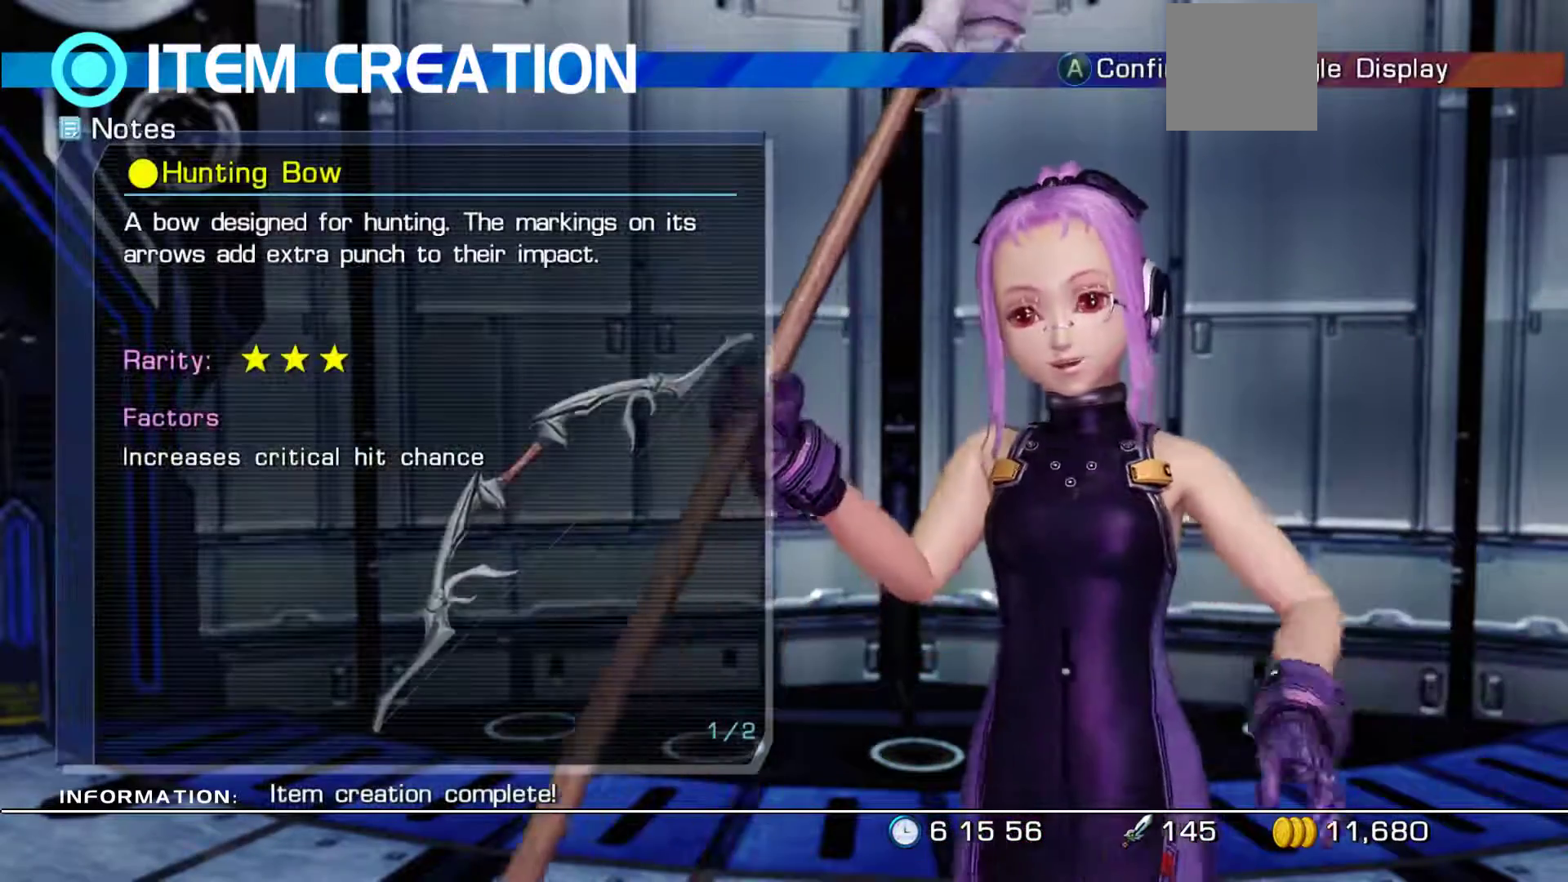
{"buttons": [], "left_stick": "center", "right_stick": "center", "events": []}
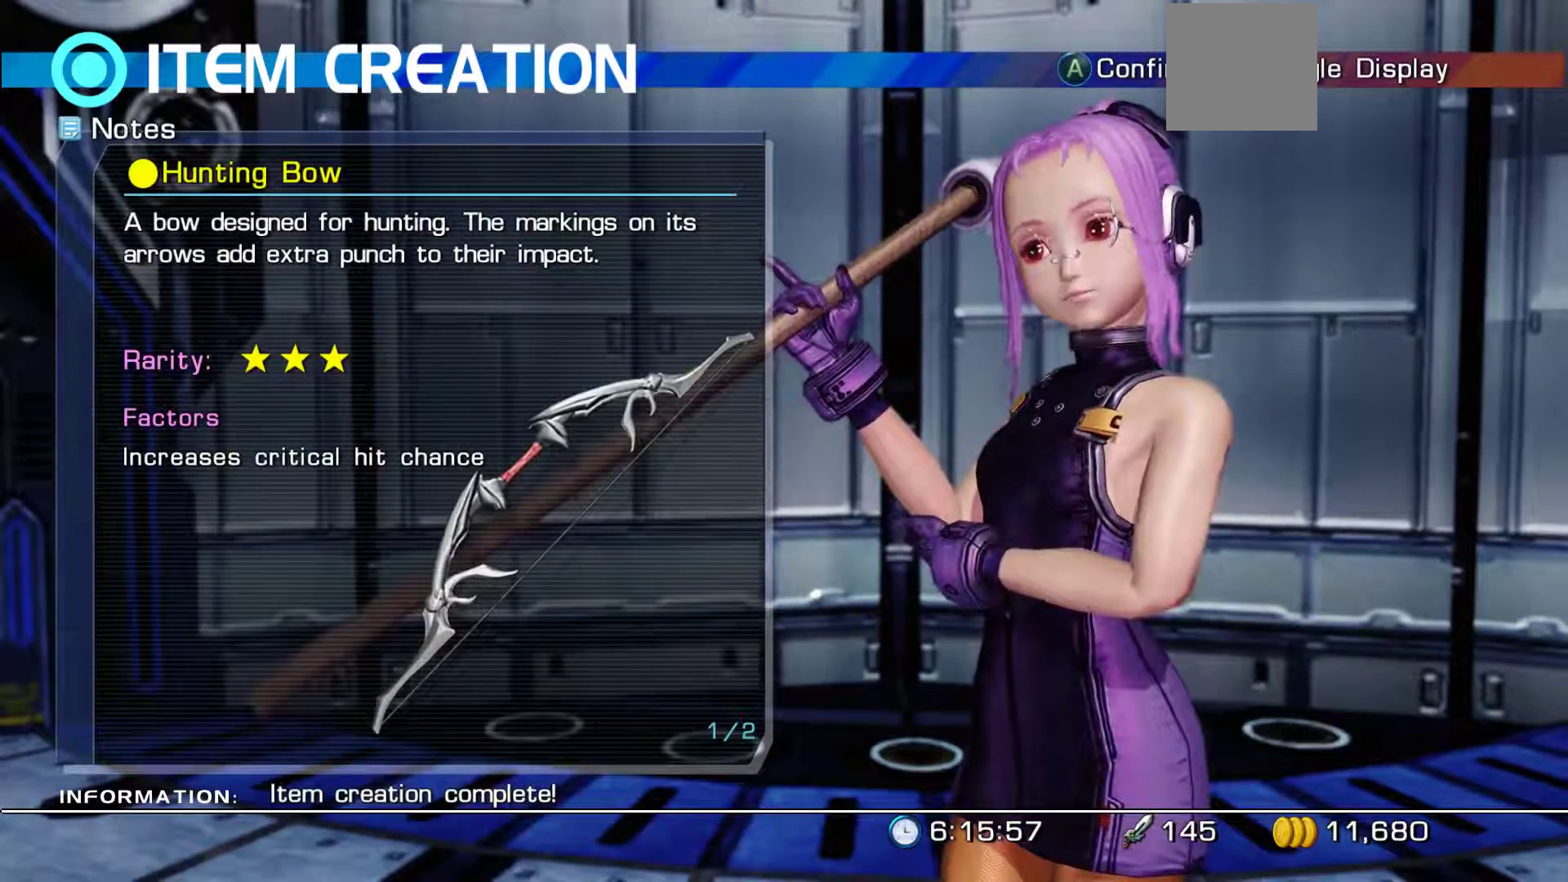
{"buttons": ["A"], "left_stick": "center", "right_stick": "center", "events": [[433, "A", "down"]]}
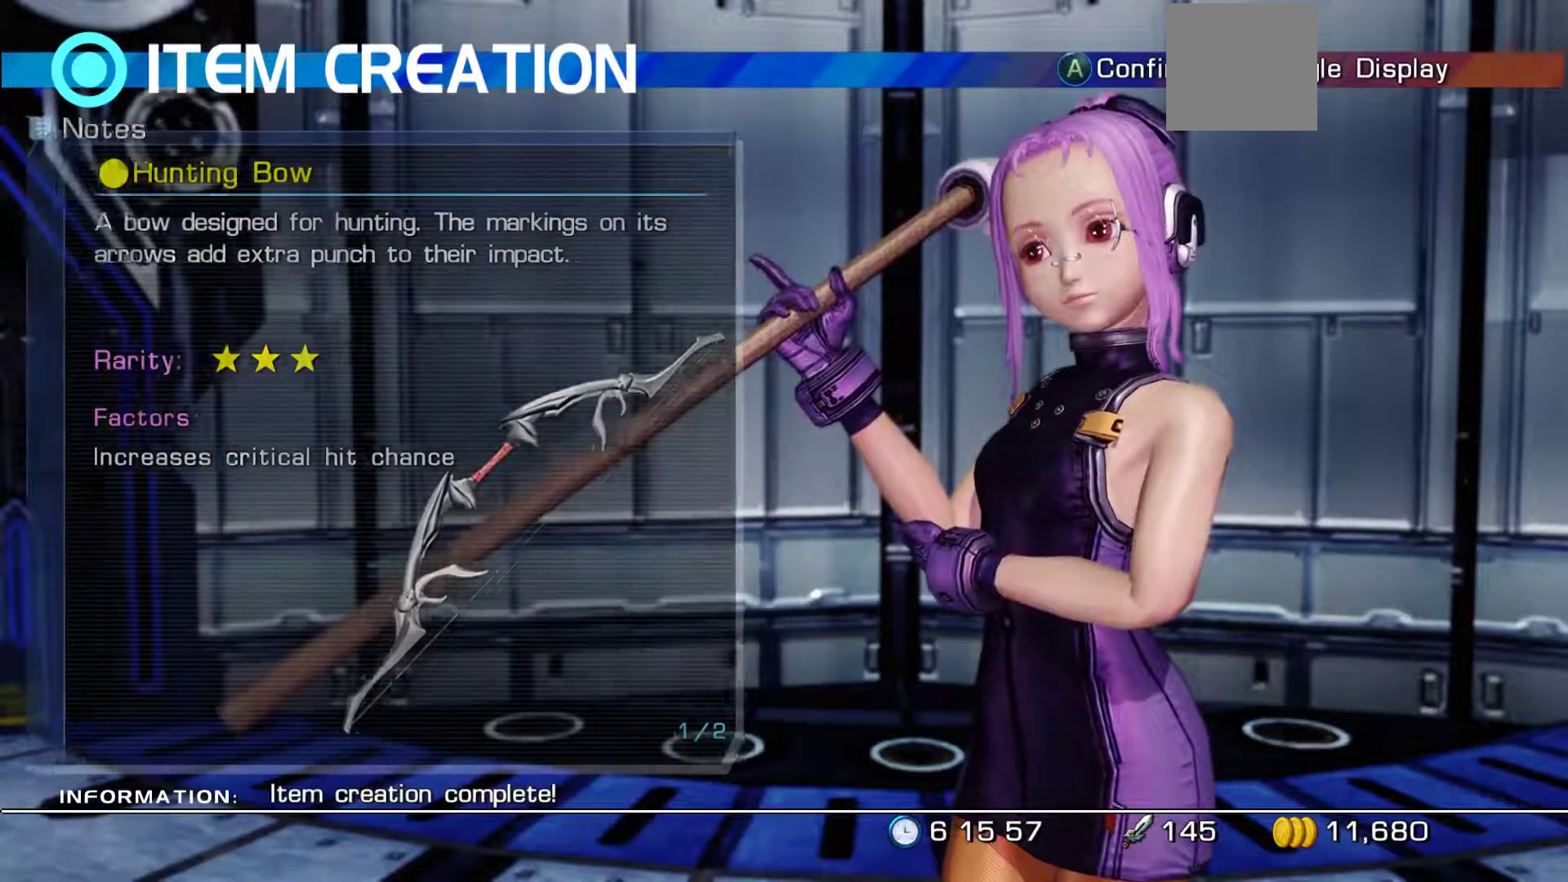
{"buttons": [], "left_stick": "center", "right_stick": "center", "events": [[133, "A", "up"]]}
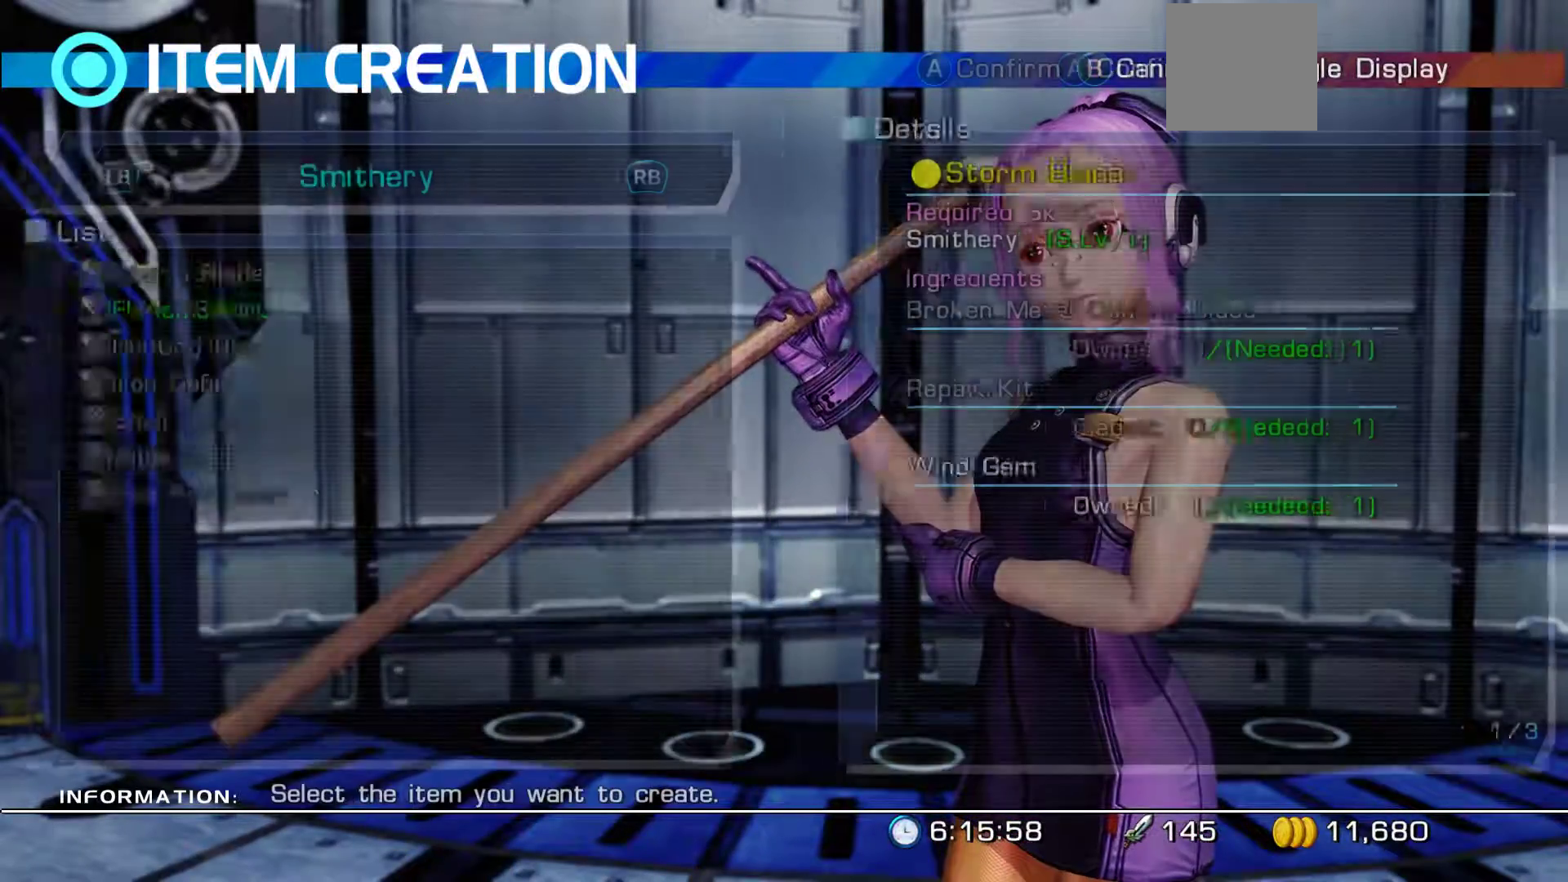
{"buttons": [], "left_stick": "center", "right_stick": "center", "events": []}
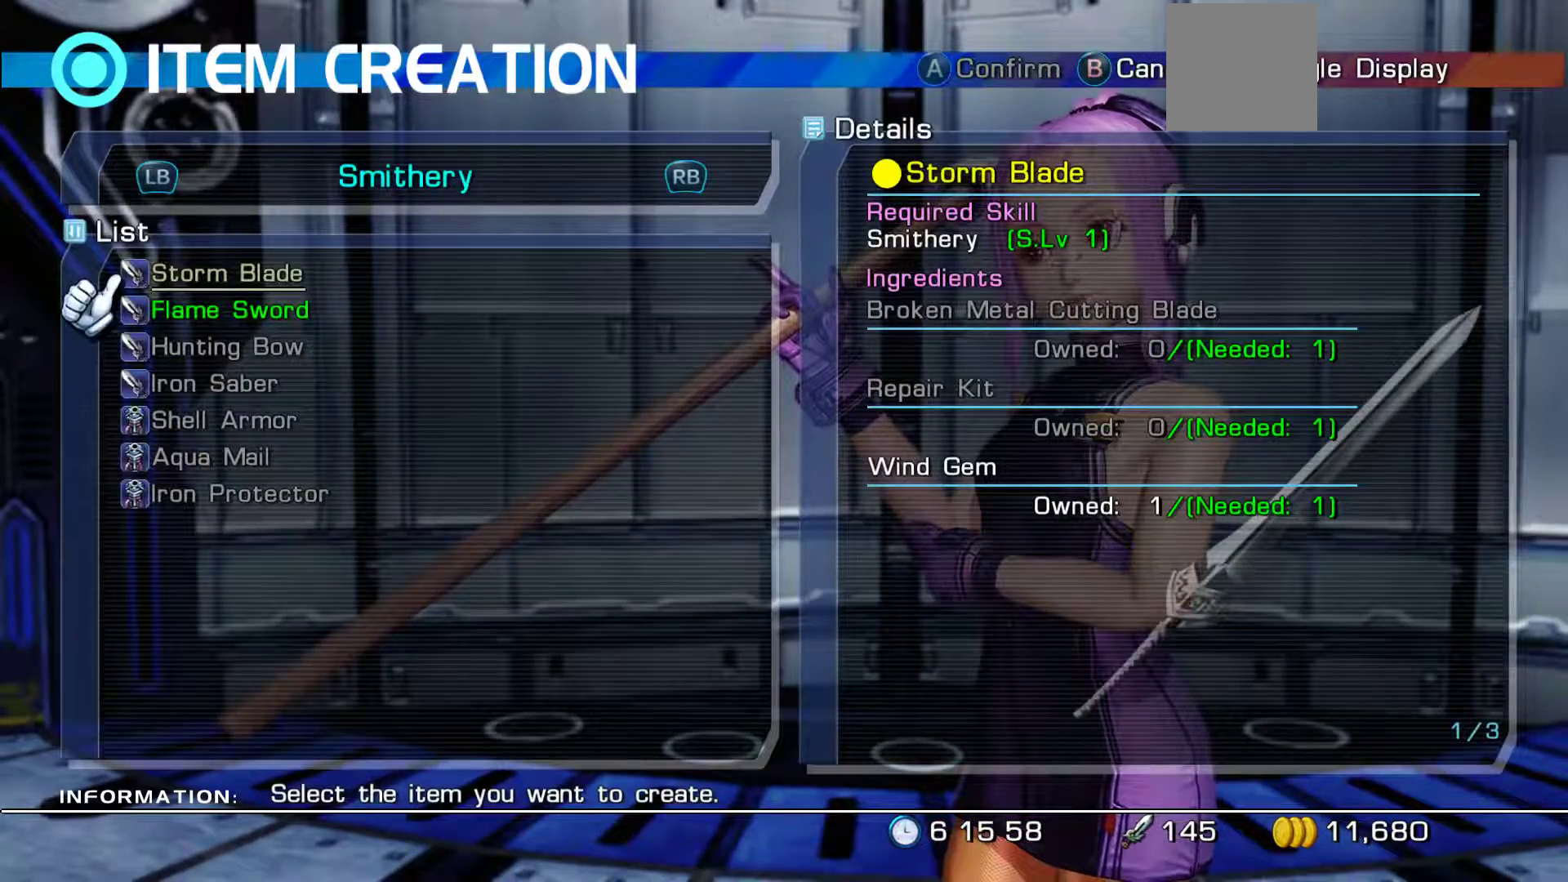
{"buttons": ["DPAD_DOWN"], "left_stick": "center", "right_stick": "center", "events": [[400, "DPAD_DOWN", "down"]]}
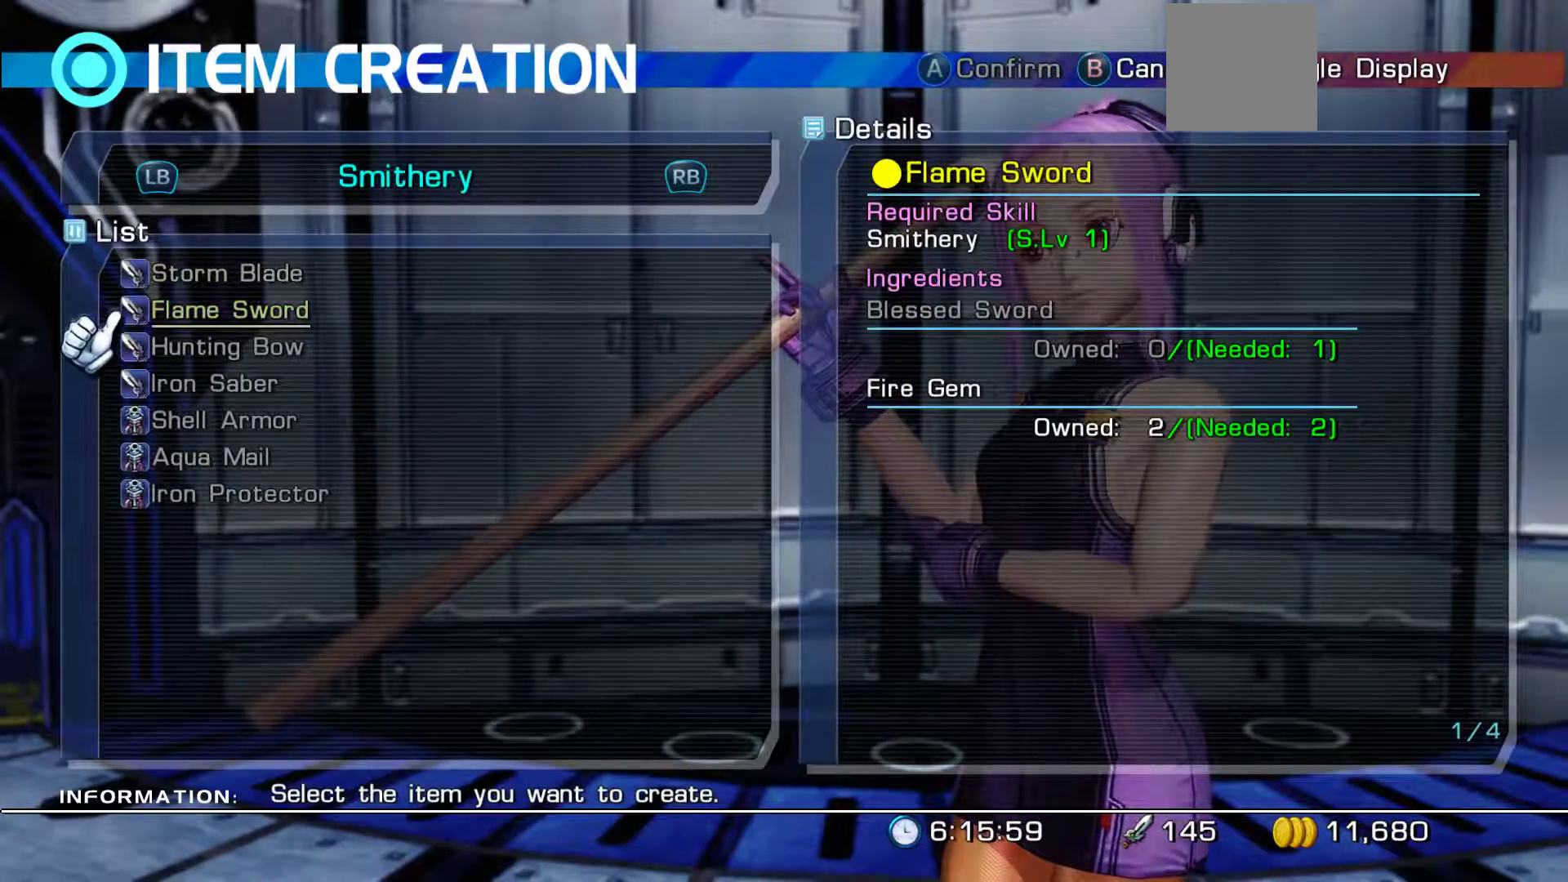
{"buttons": [], "left_stick": "center", "right_stick": "center", "events": [[67, "DPAD_DOWN", "up"]]}
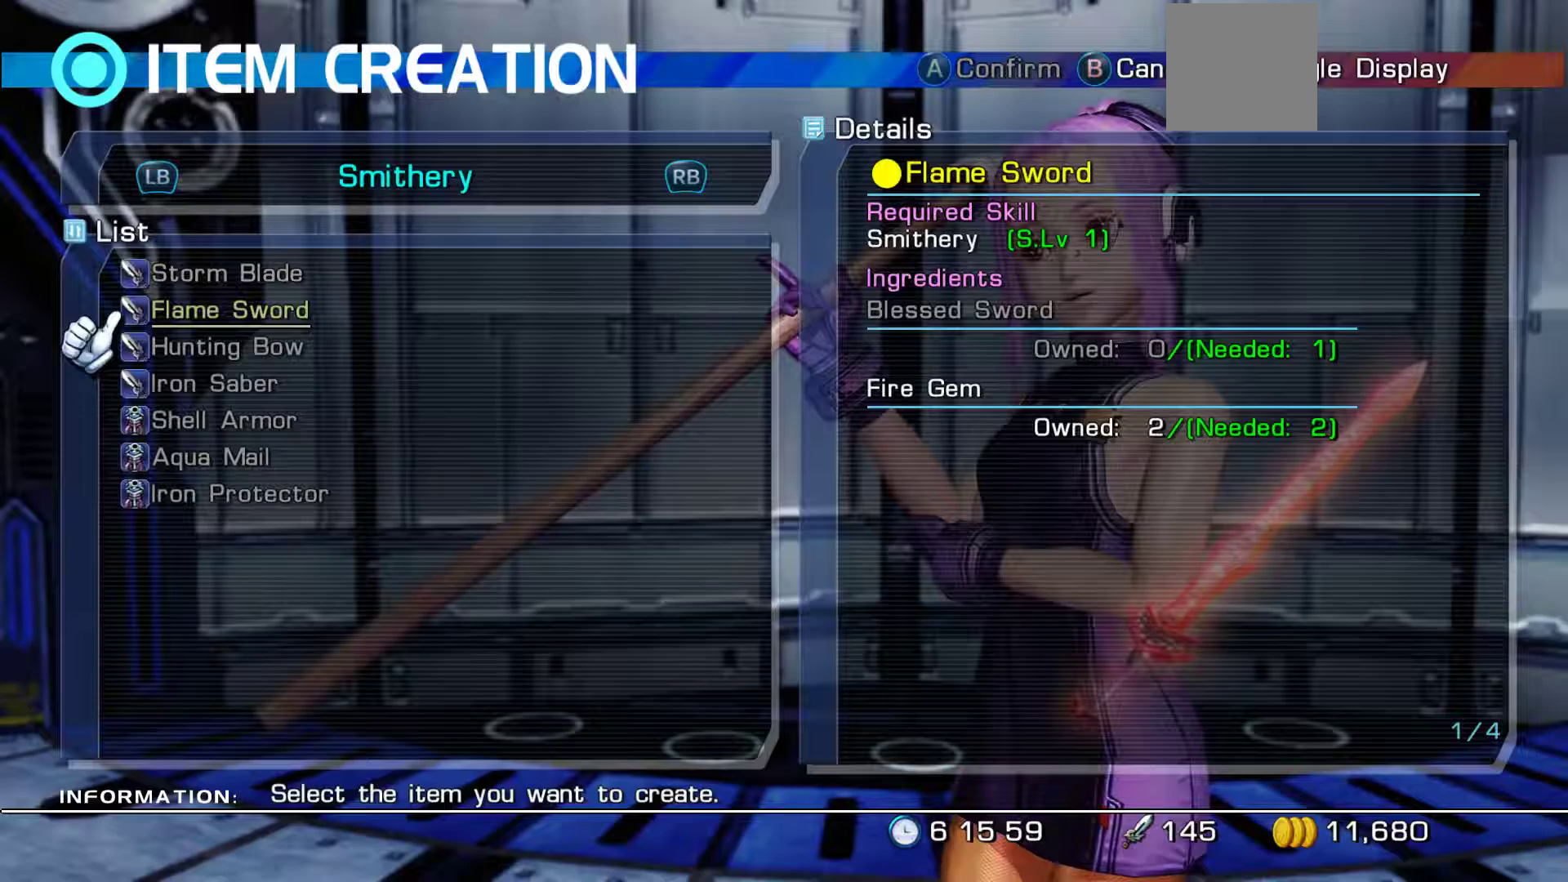
{"buttons": ["DPAD_DOWN"], "left_stick": "center", "right_stick": "center", "events": [[500, "DPAD_DOWN", "down"]]}
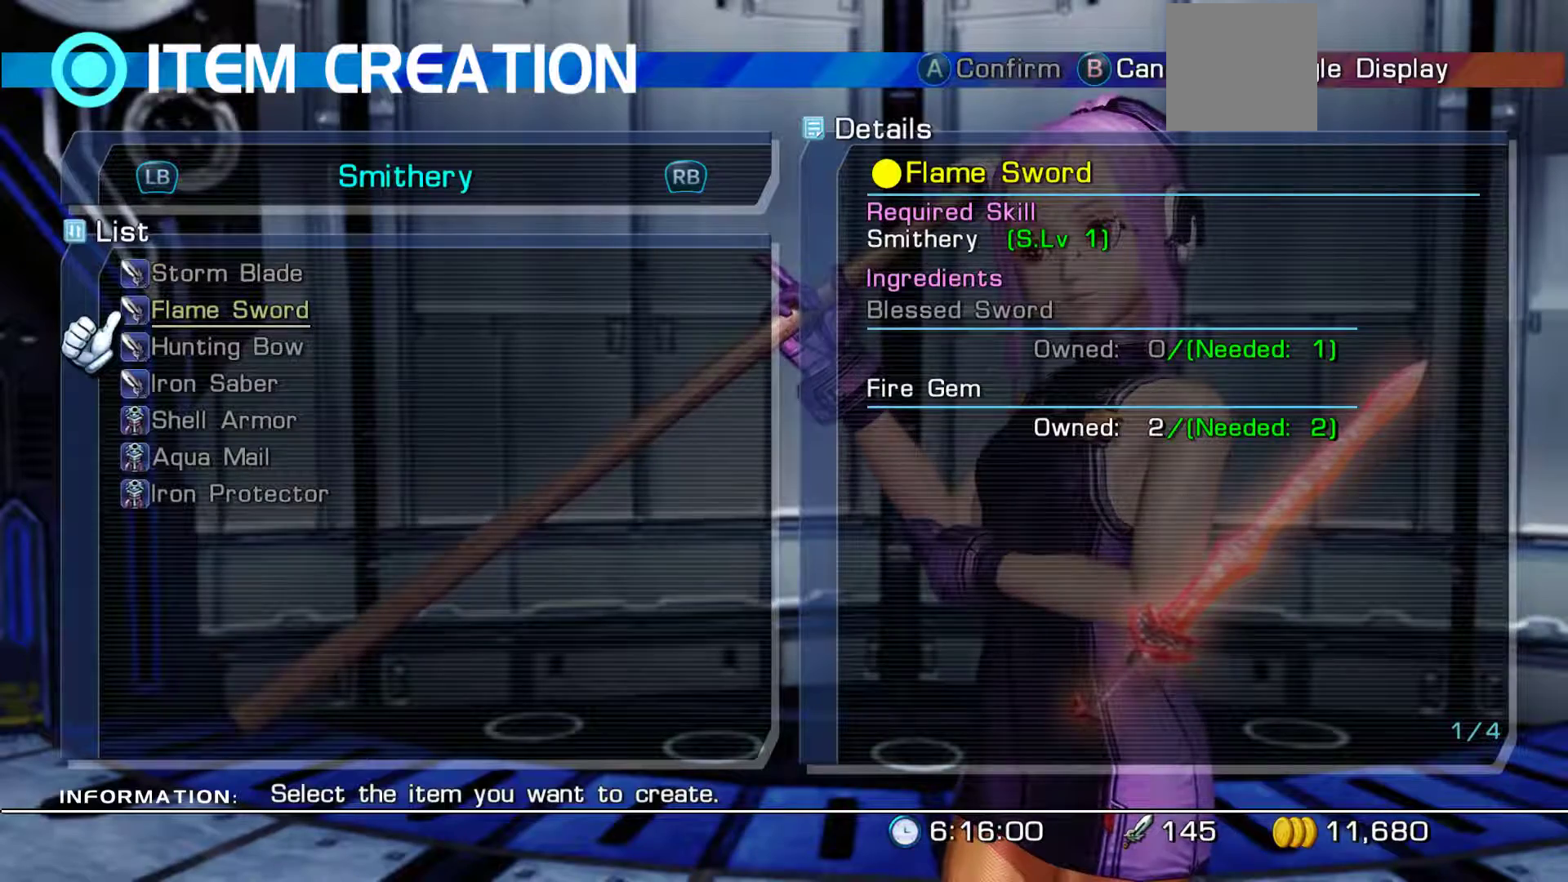
{"buttons": ["DPAD_DOWN"], "left_stick": "center", "right_stick": "center", "events": [[200, "DPAD_DOWN", "up"], [500, "DPAD_DOWN", "down"]]}
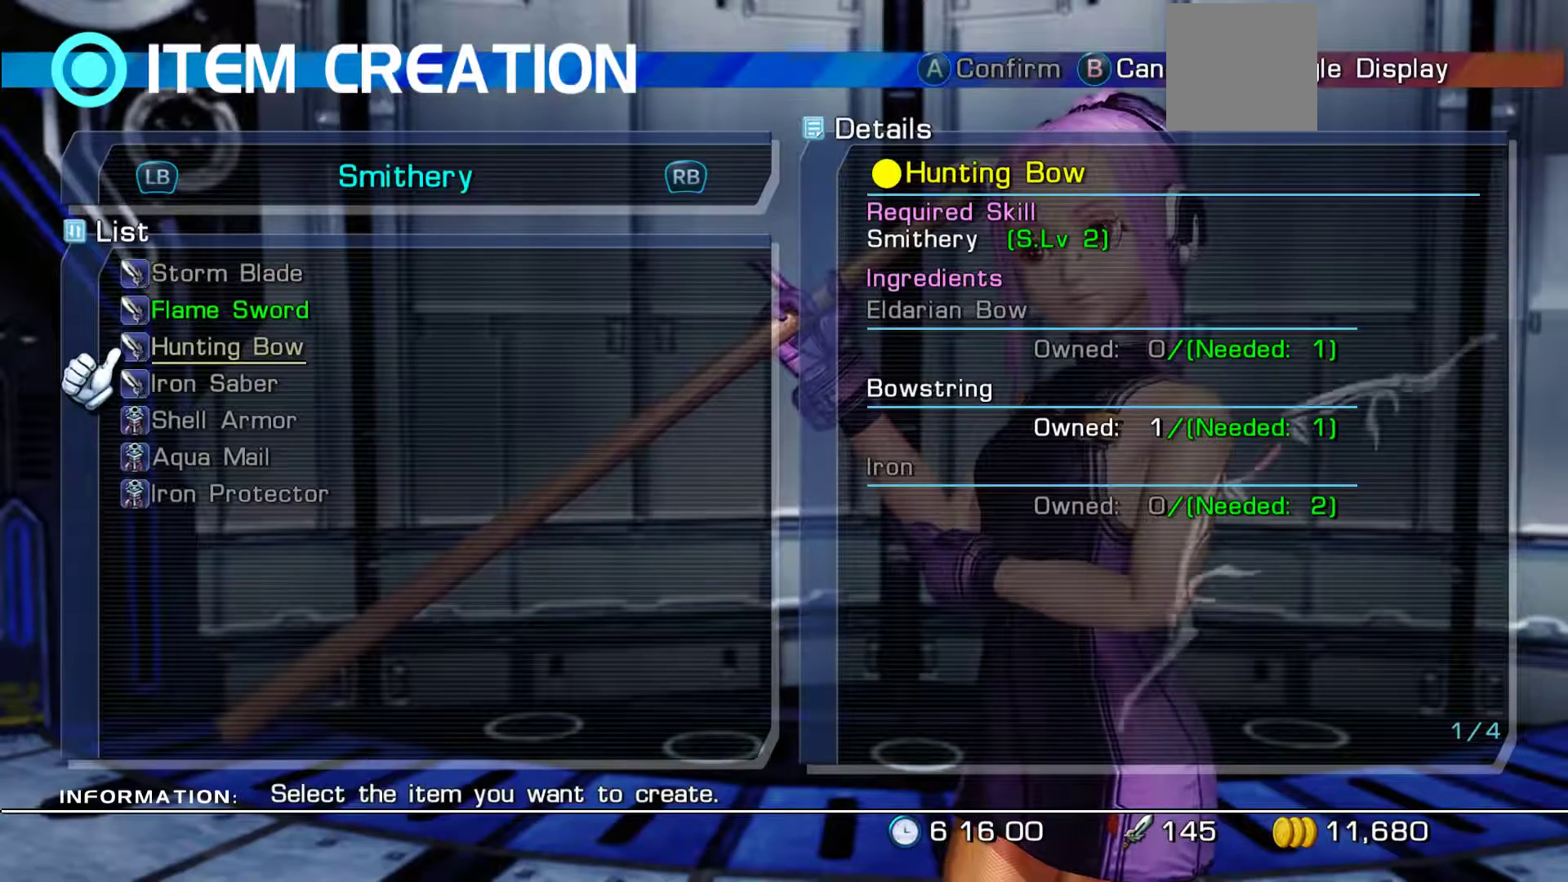
{"buttons": ["DPAD_DOWN"], "left_stick": "center", "right_stick": "center", "events": [[167, "DPAD_DOWN", "up"], [467, "DPAD_DOWN", "down"]]}
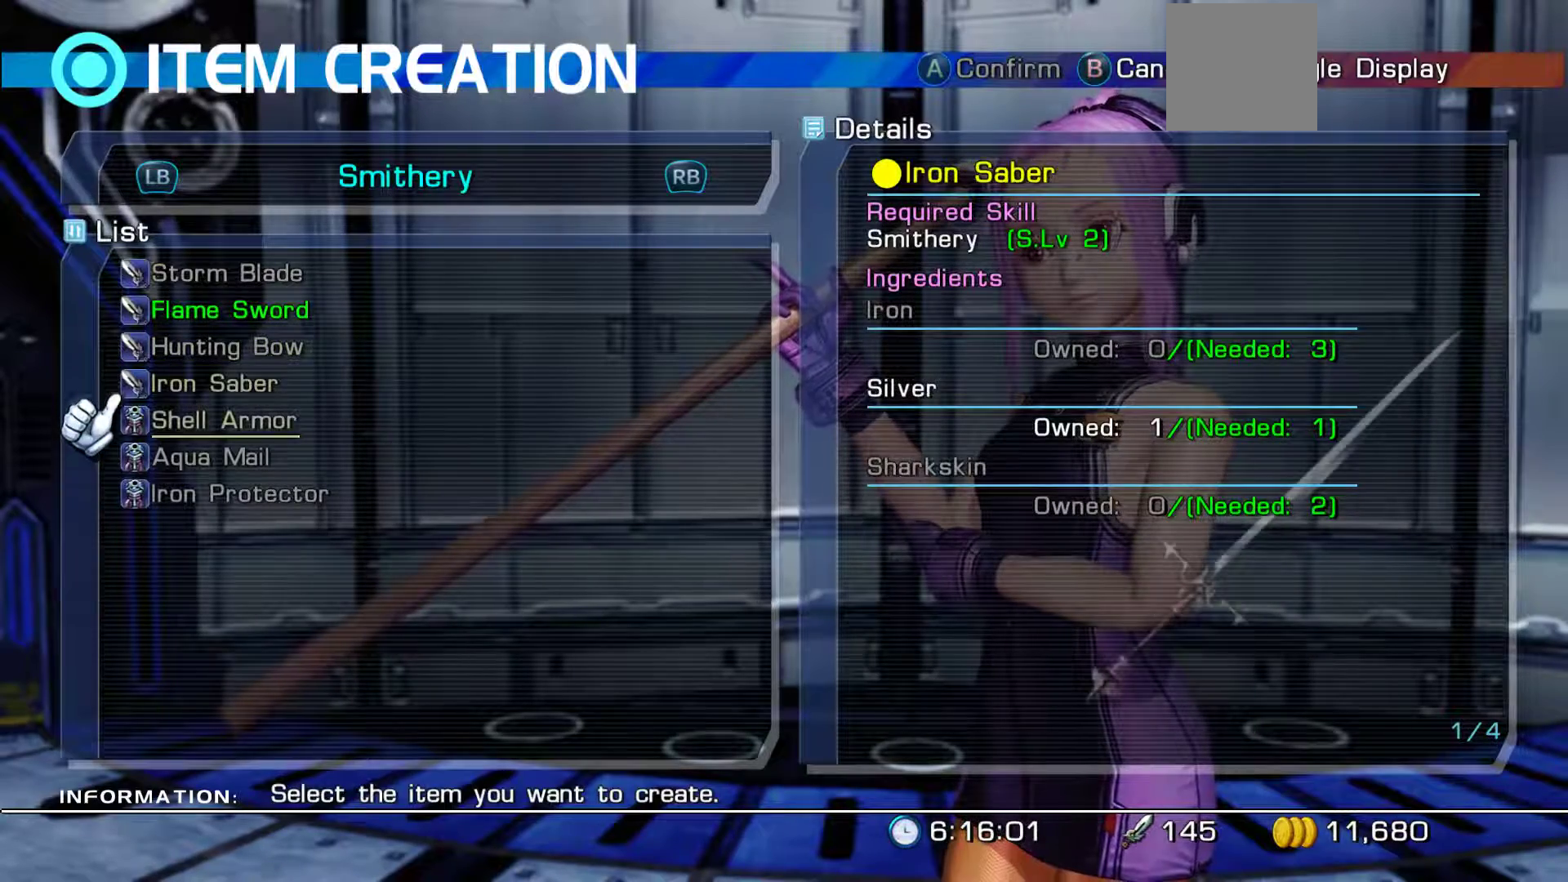
{"buttons": ["DPAD_DOWN"], "left_stick": "center", "right_stick": "center", "events": [[117, "DPAD_DOWN", "up"], [400, "DPAD_DOWN", "down"]]}